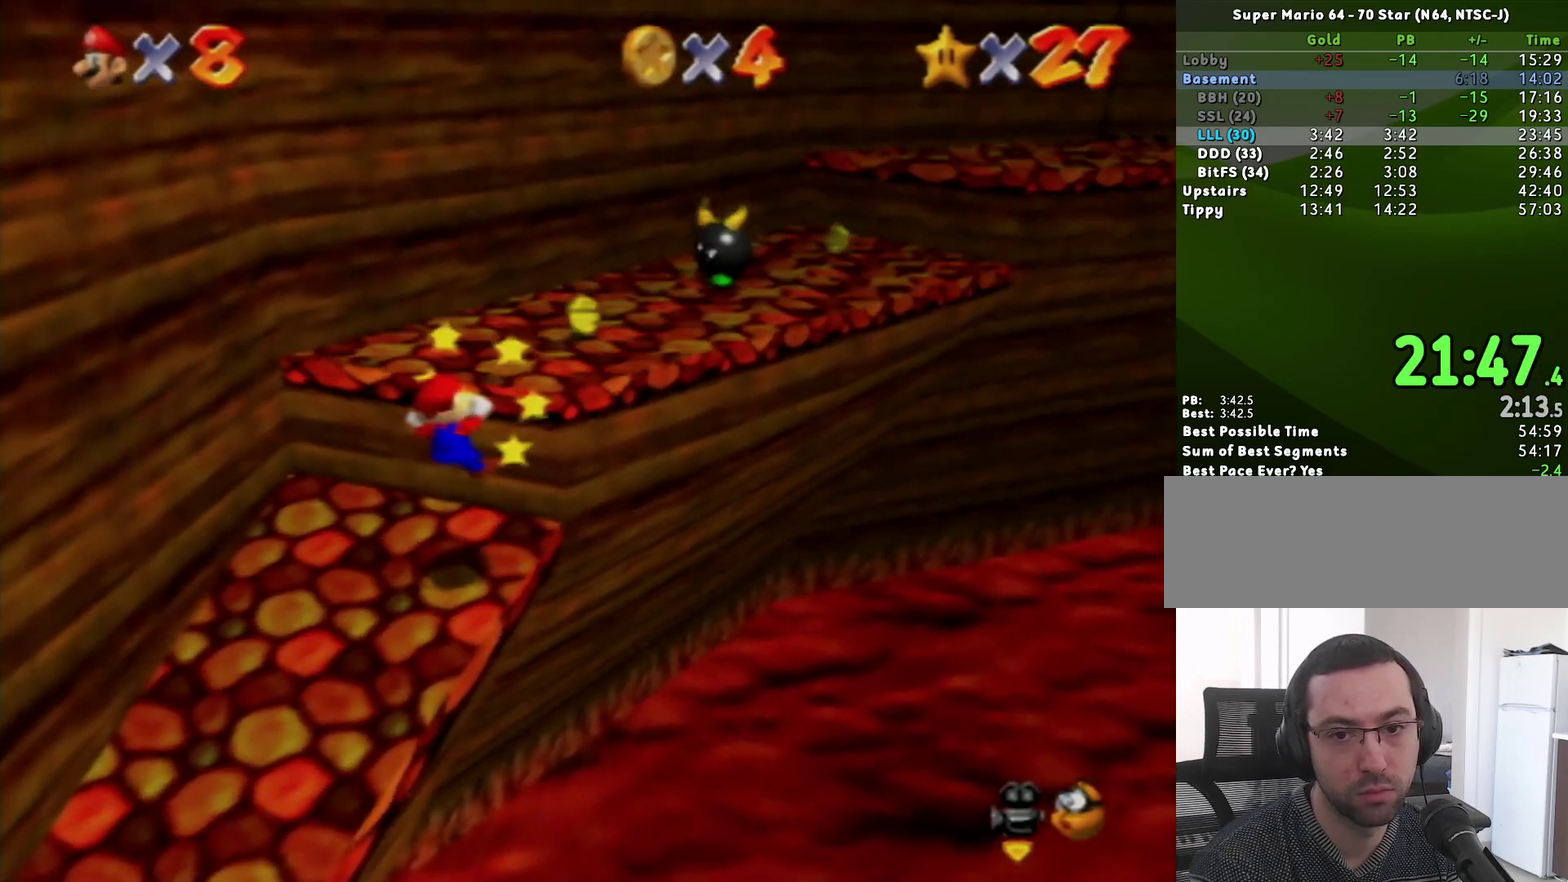
Gameplay with a controller (Nintendo layout); each line is a JSON object with the inputs held at the frame after it. "events" lists button and stick changes between this image and that frame as [ms after this image, input, new state], when the widget could be followed in between. Not read: L3 R3.
{"buttons": [], "left_stick": "center", "events": [[83, "A", "up"], [200, "left_stick", "up"], [267, "left_stick", "up-left"], [367, "left_stick", "center"]]}
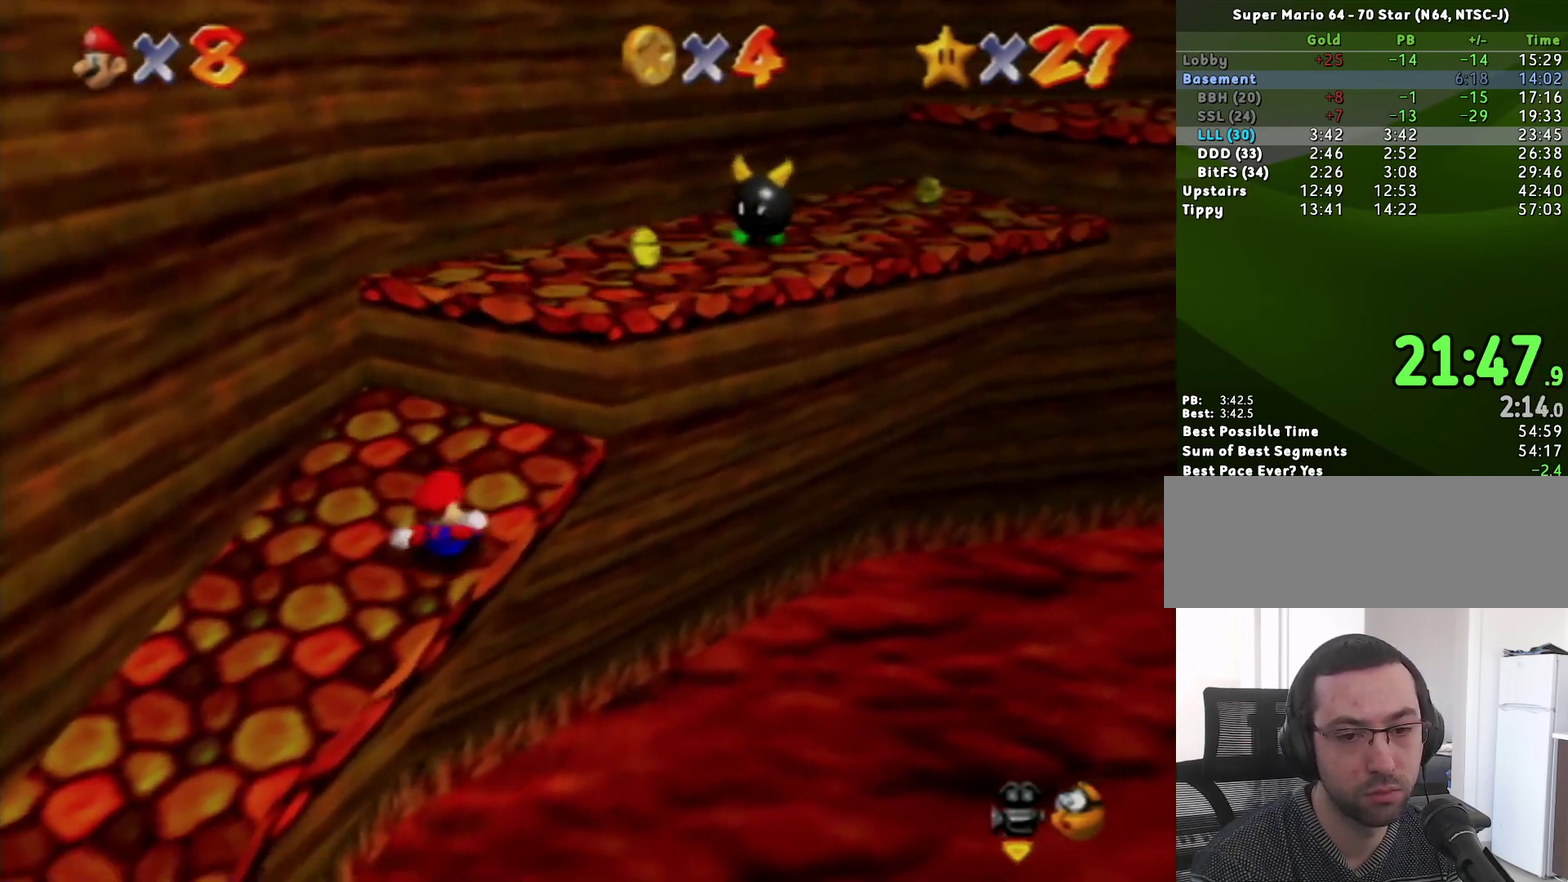
{"buttons": [], "left_stick": "up-right", "events": [[417, "left_stick", "up-right"]]}
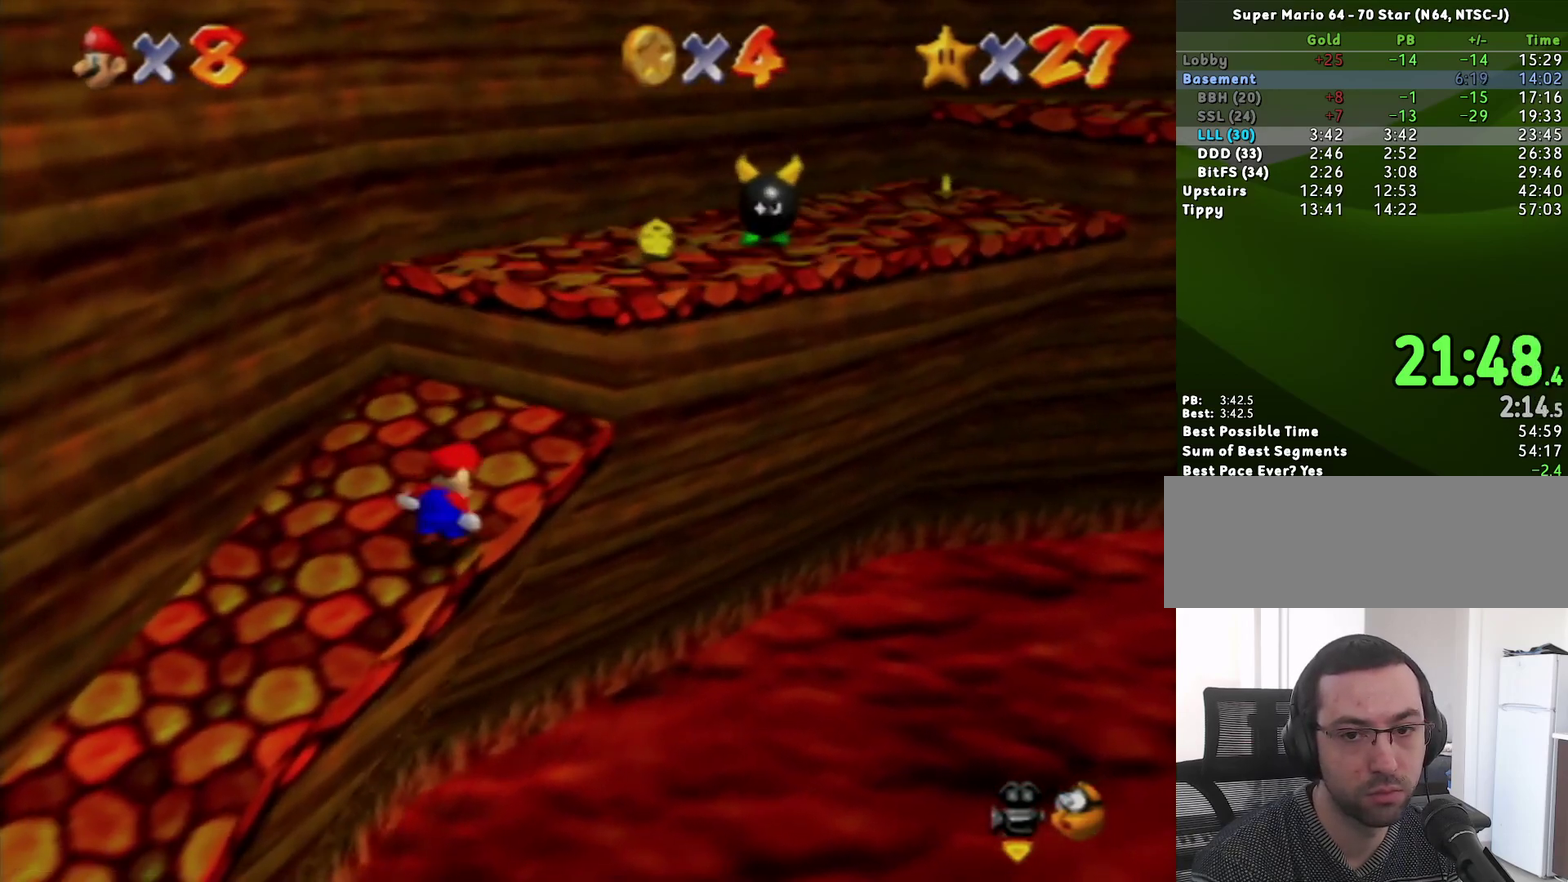
{"buttons": ["A"], "left_stick": "up-right", "events": [[267, "A", "down"]]}
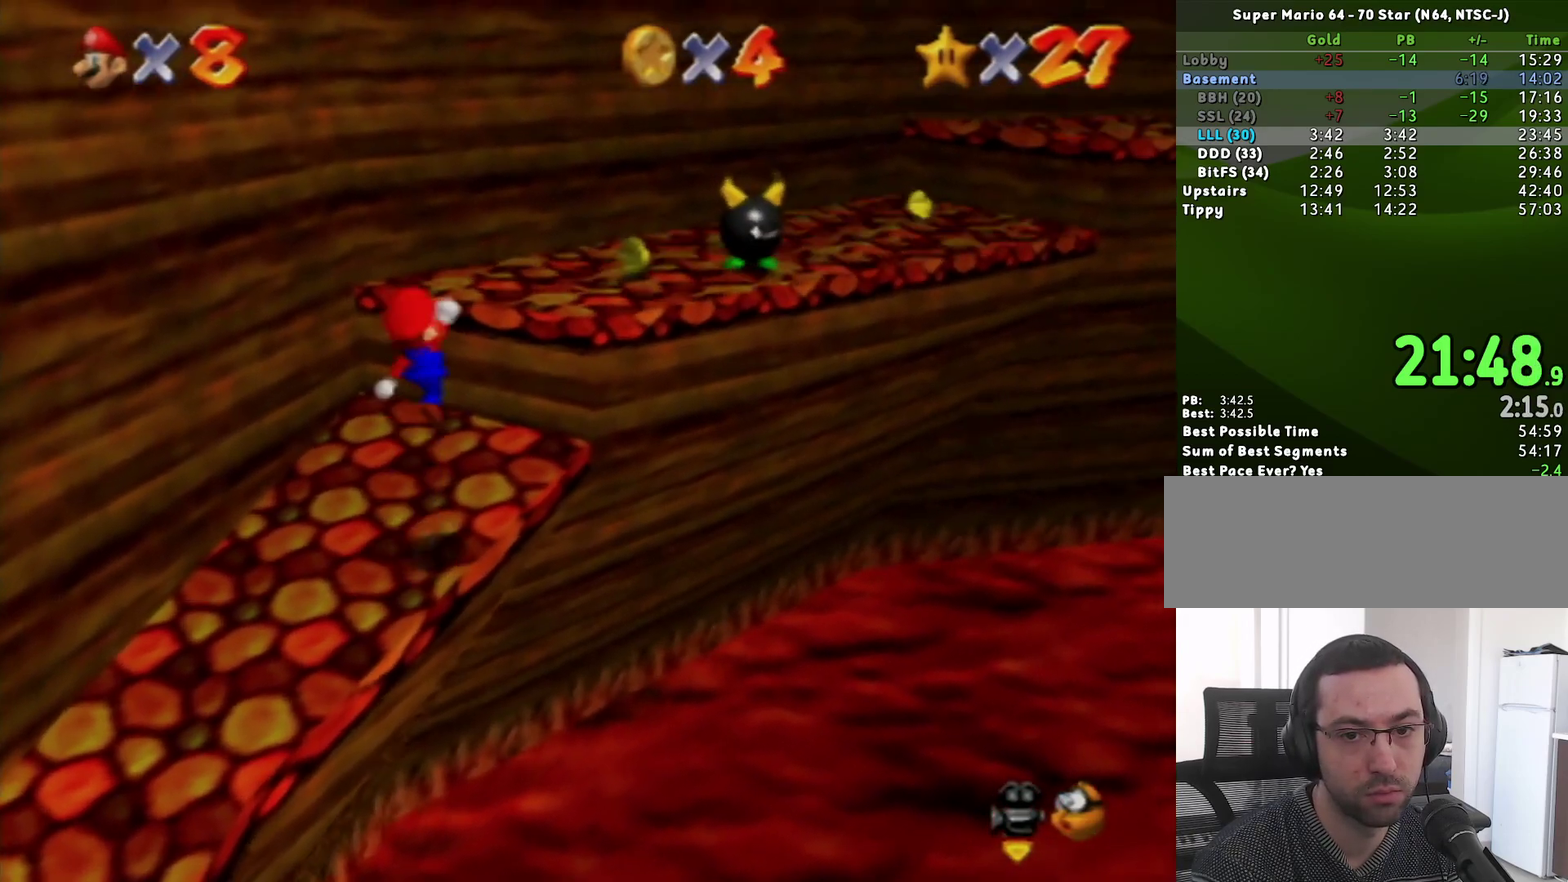
{"buttons": [], "left_stick": "up", "events": [[183, "left_stick", "up"], [217, "B", "down"], [333, "B", "up"], [367, "A", "up"]]}
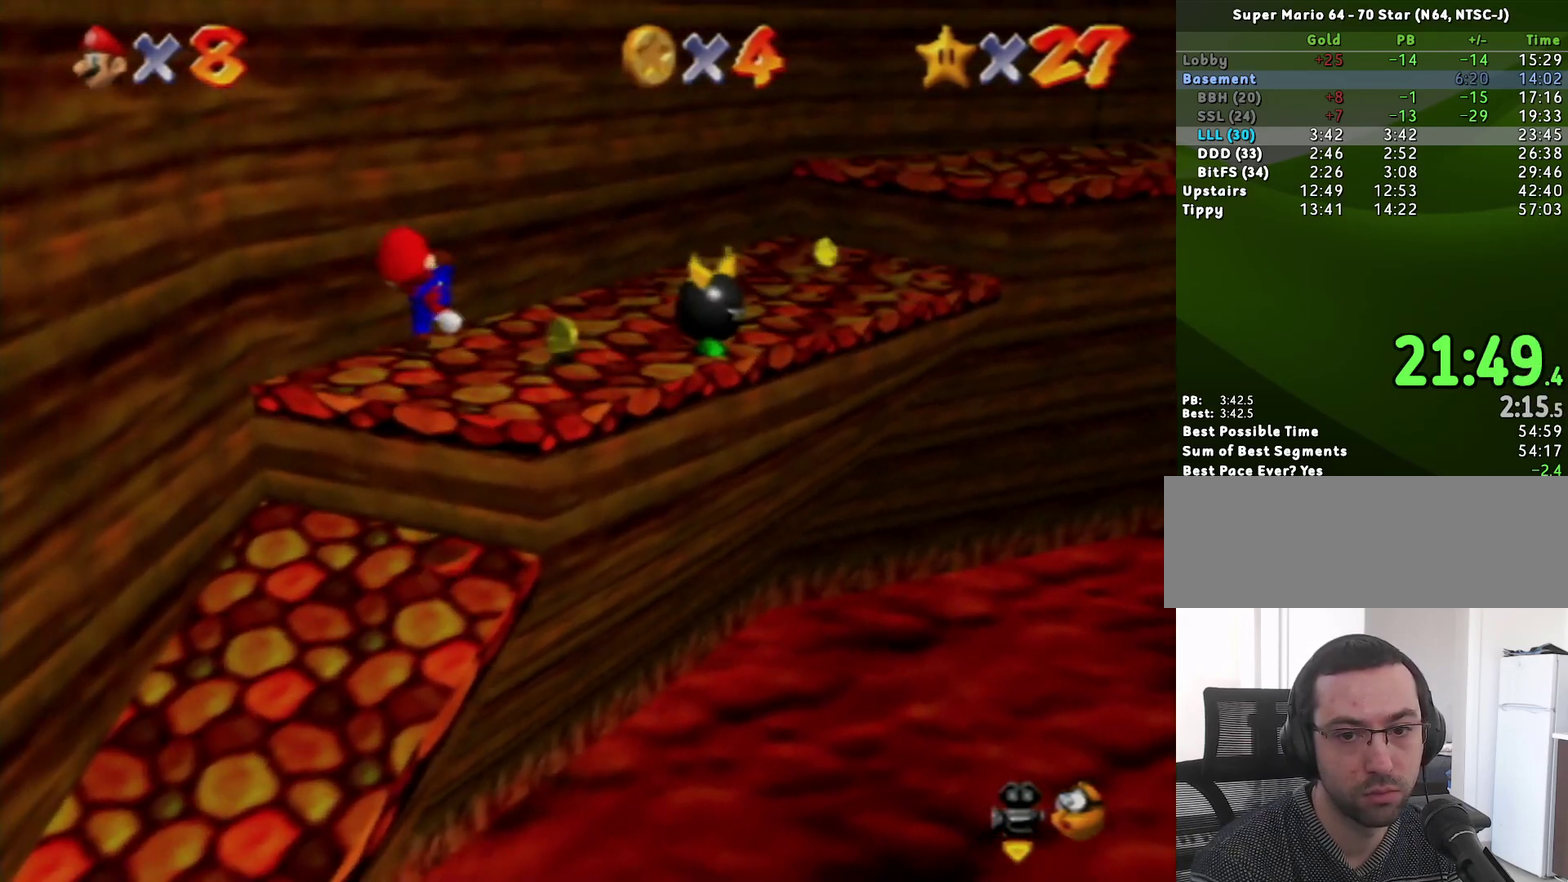
{"buttons": [], "left_stick": "up-right", "events": [[450, "left_stick", "up-right"]]}
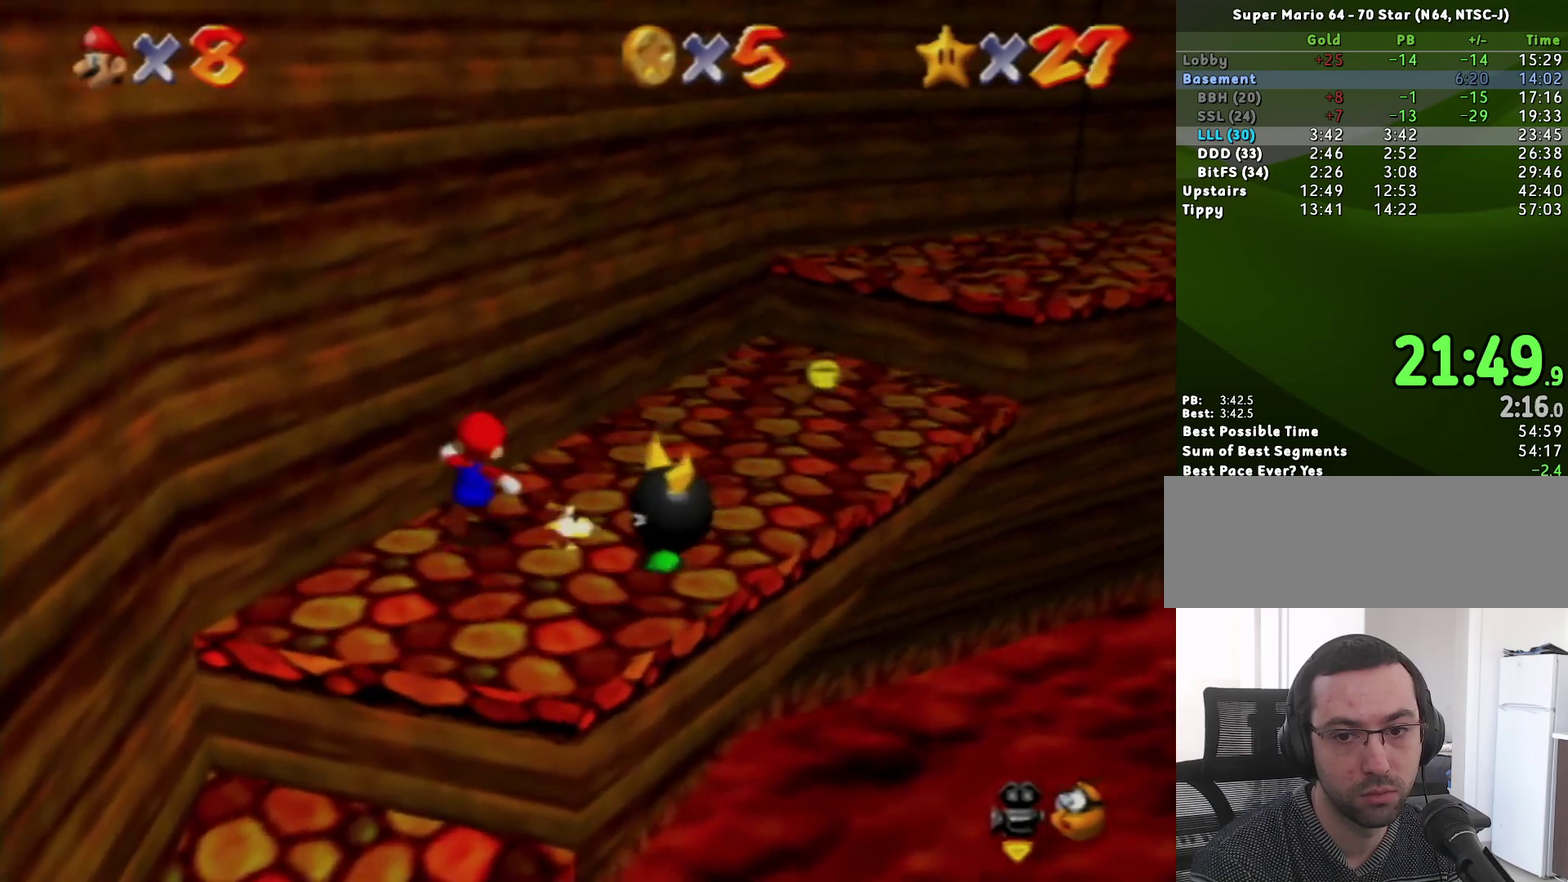
{"buttons": [], "left_stick": "right", "events": [[367, "A", "down"], [400, "left_stick", "right"], [417, "A", "up"]]}
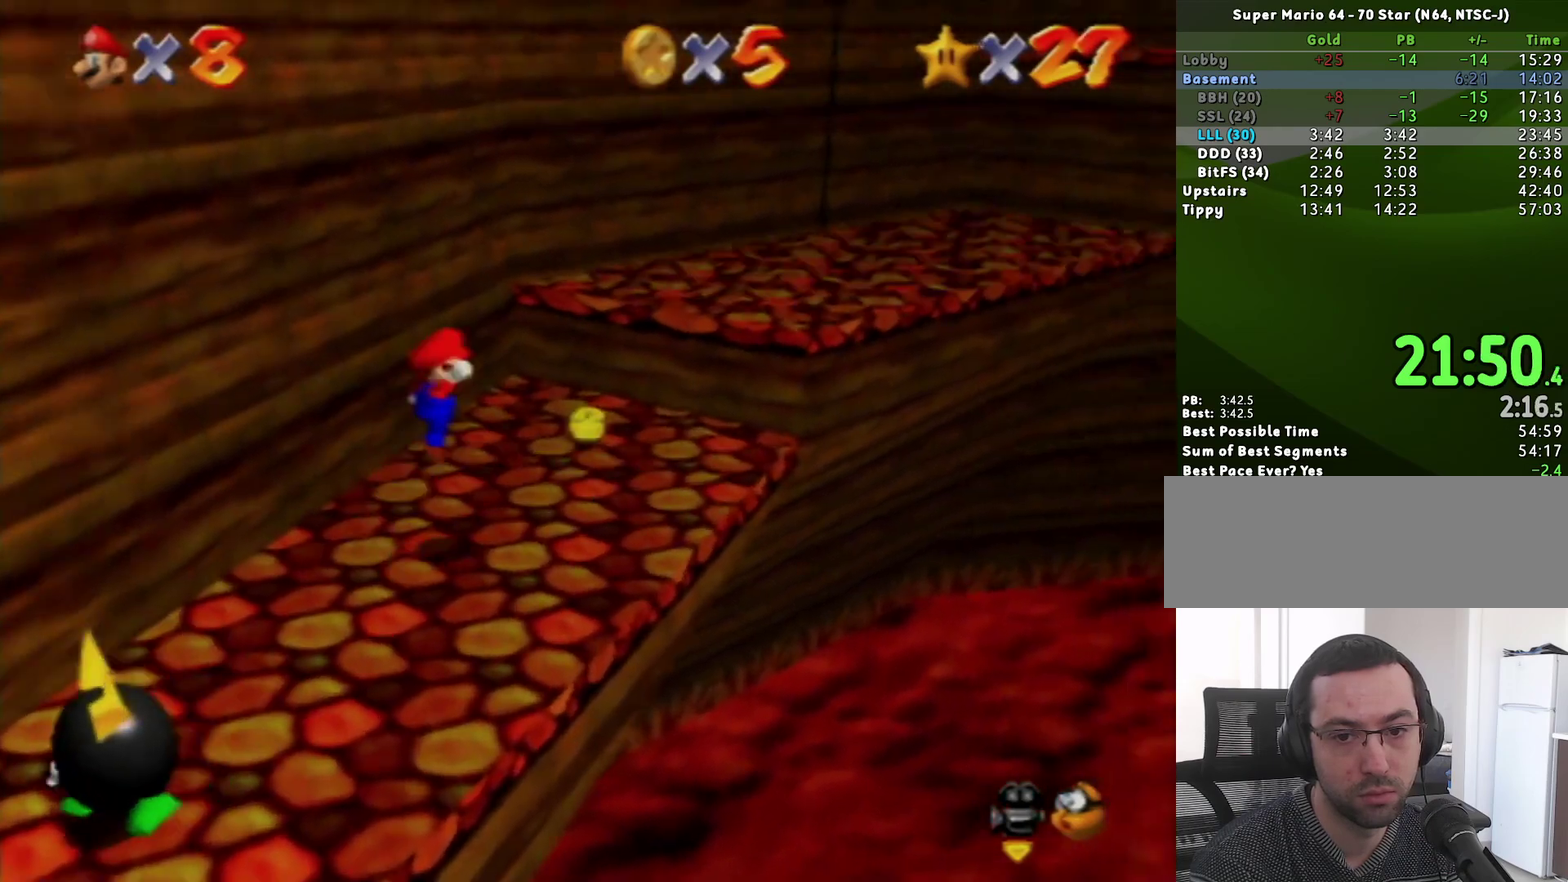
{"buttons": ["A"], "left_stick": "up-right", "events": [[117, "left_stick", "up"], [417, "A", "down"], [417, "left_stick", "up-right"]]}
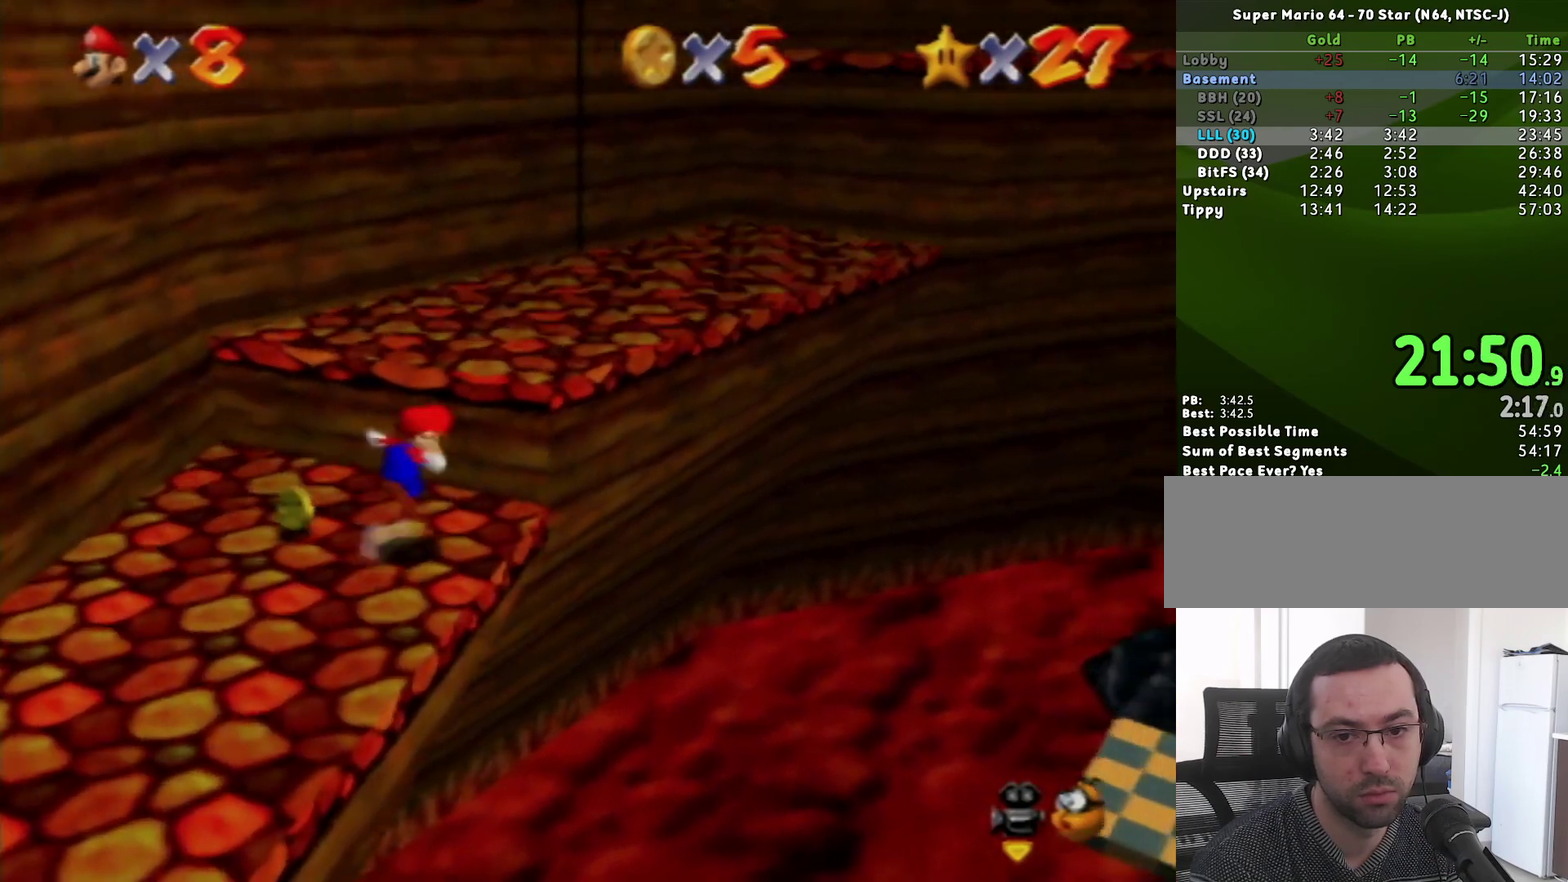
{"buttons": [], "left_stick": "up-right", "events": [[117, "A", "up"], [167, "left_stick", "up"], [333, "left_stick", "up-right"]]}
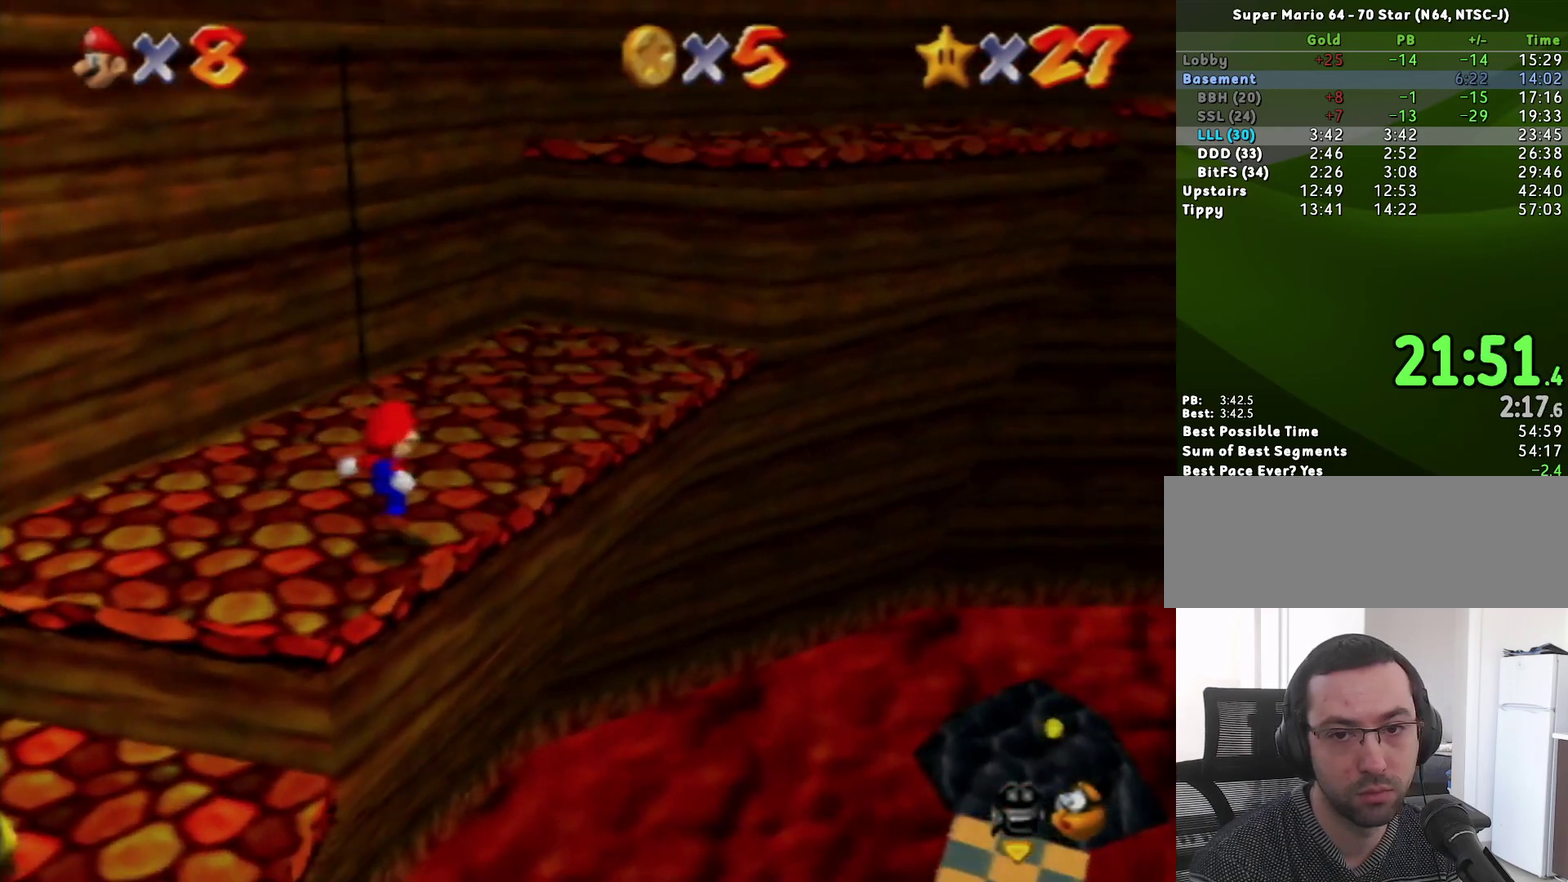
{"buttons": [], "left_stick": "up", "events": [[17, "A", "down"], [167, "B", "down"], [233, "A", "up"], [267, "B", "up"], [300, "left_stick", "up"]]}
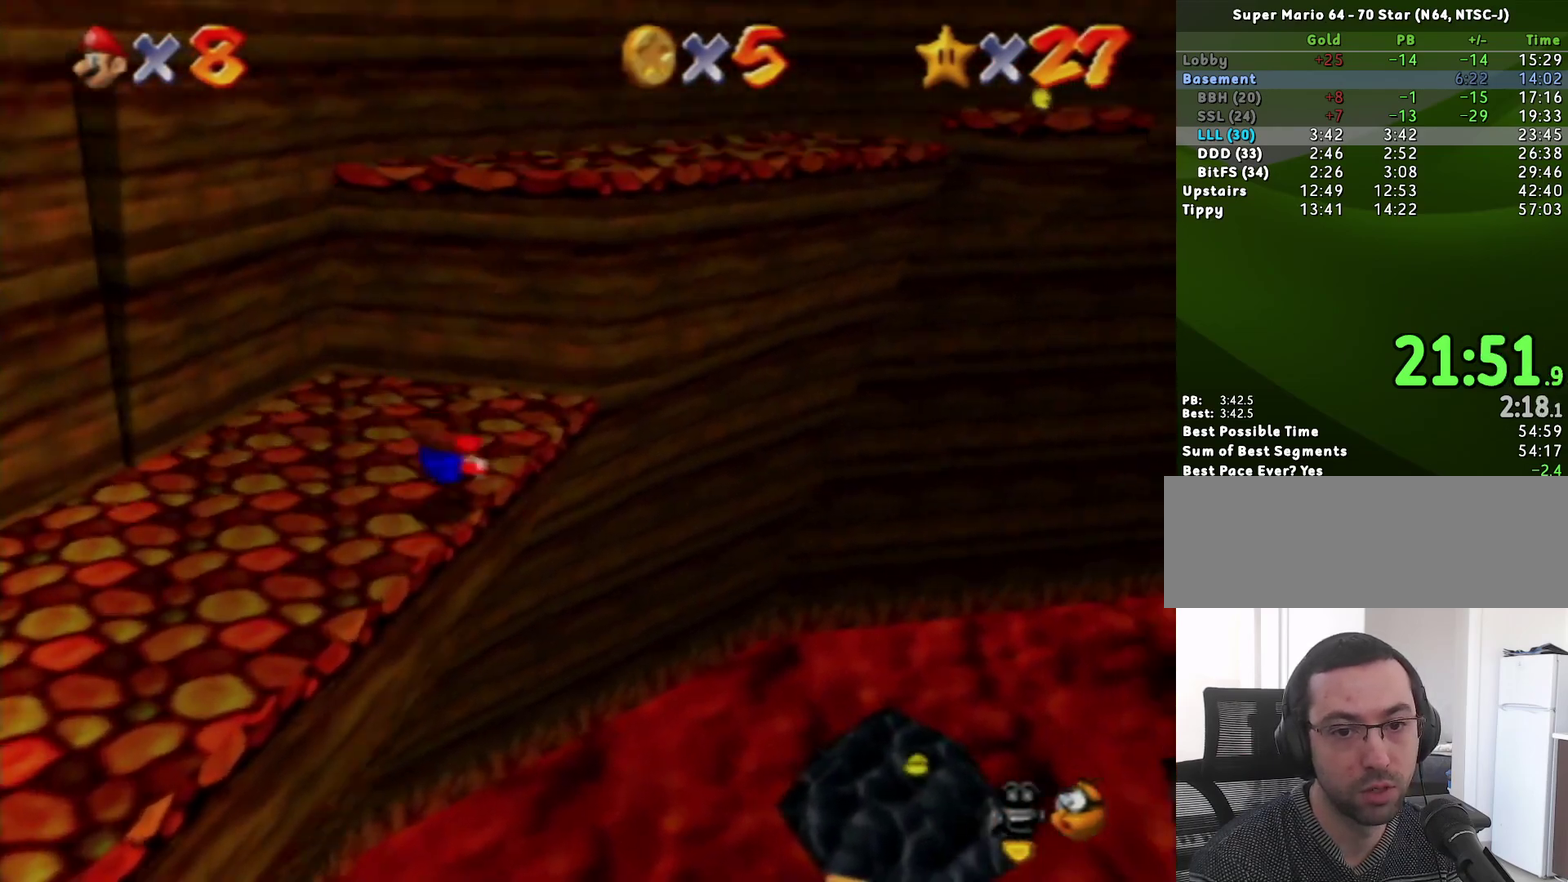
{"buttons": [], "left_stick": "left", "events": [[50, "left_stick", "left"], [150, "A", "down"], [200, "A", "up"]]}
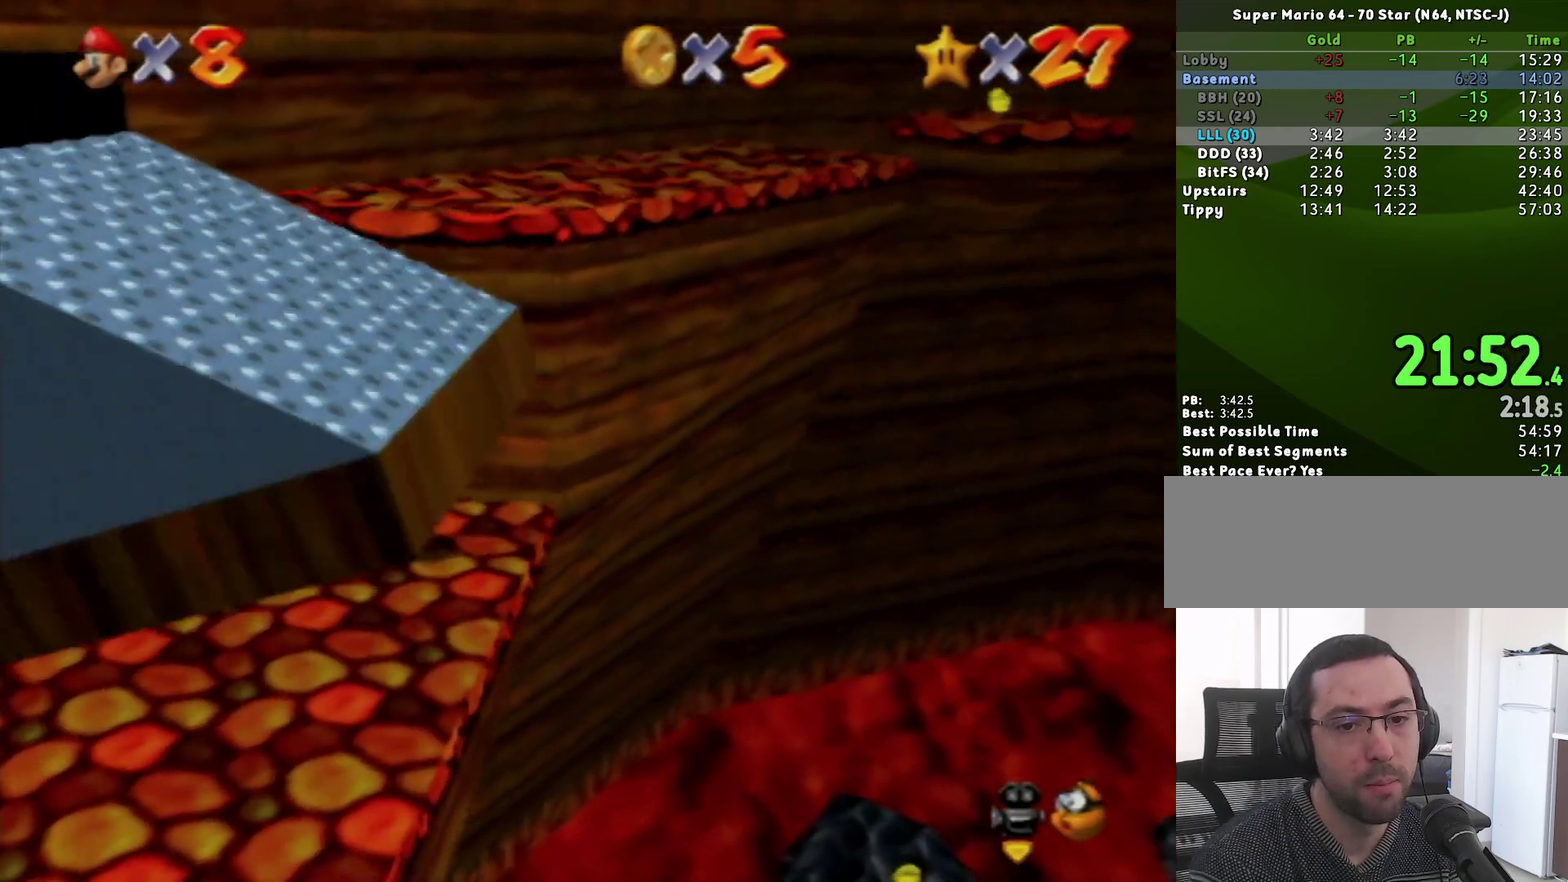
{"buttons": [], "left_stick": "center", "events": [[83, "left_stick", "center"]]}
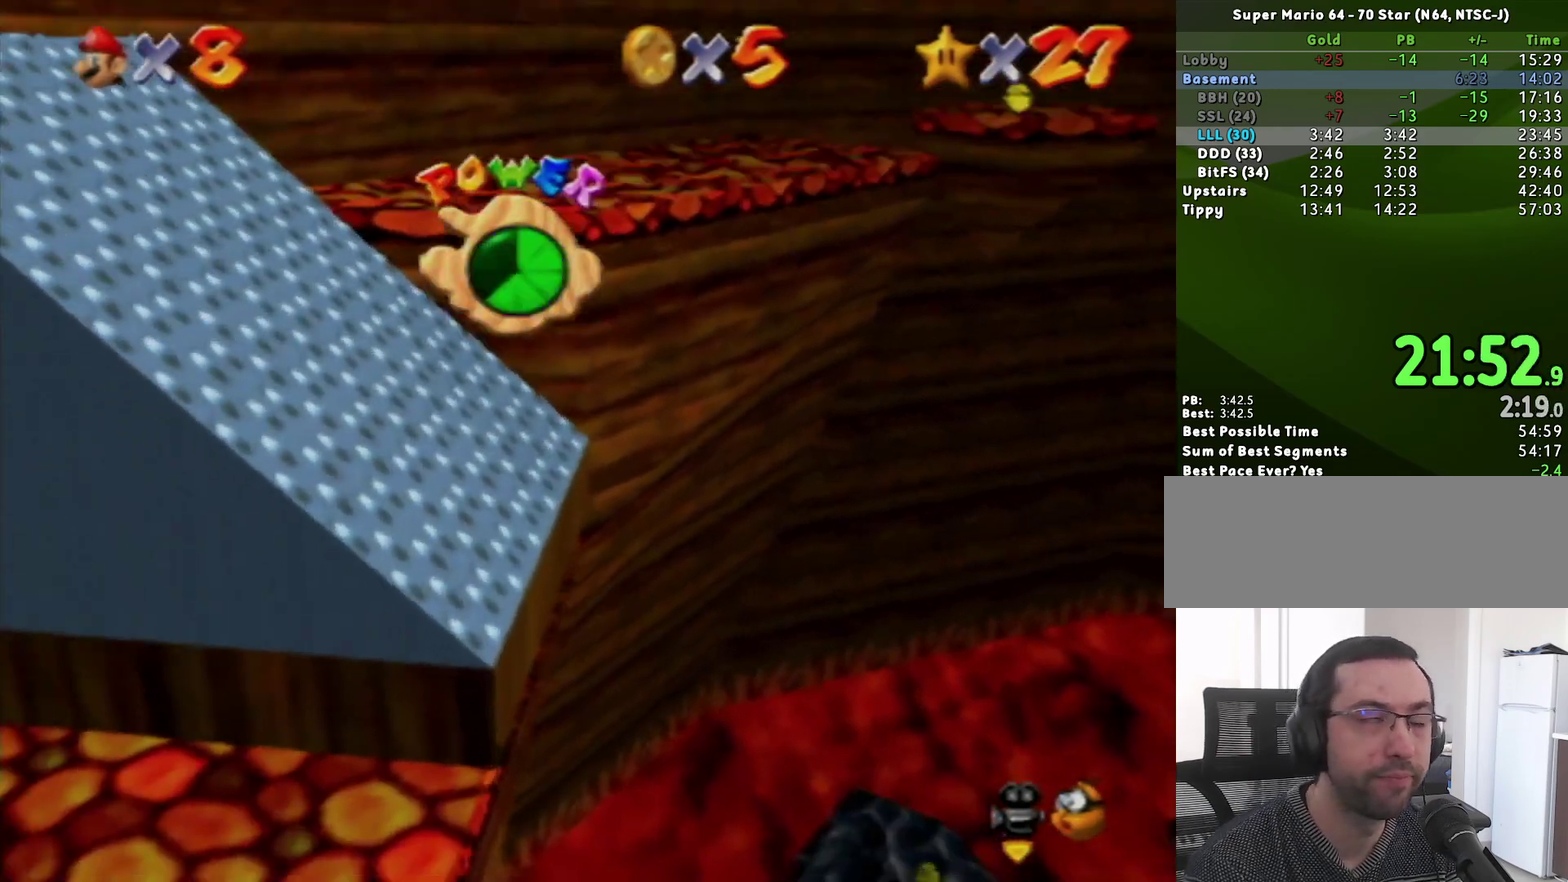
{"buttons": [], "left_stick": "center", "events": []}
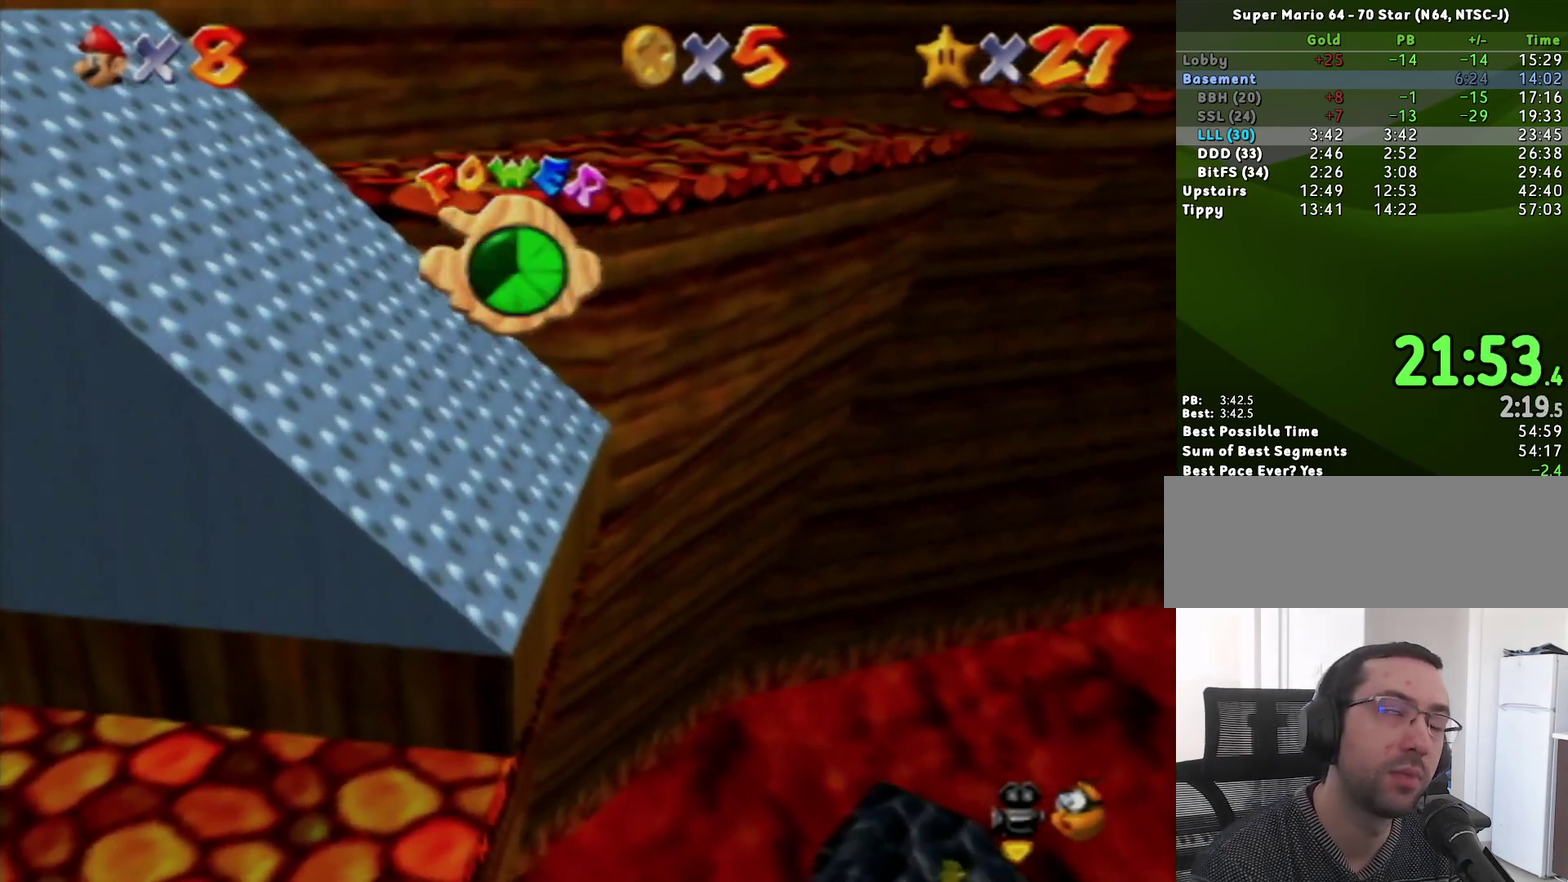
{"buttons": [], "left_stick": "center", "events": []}
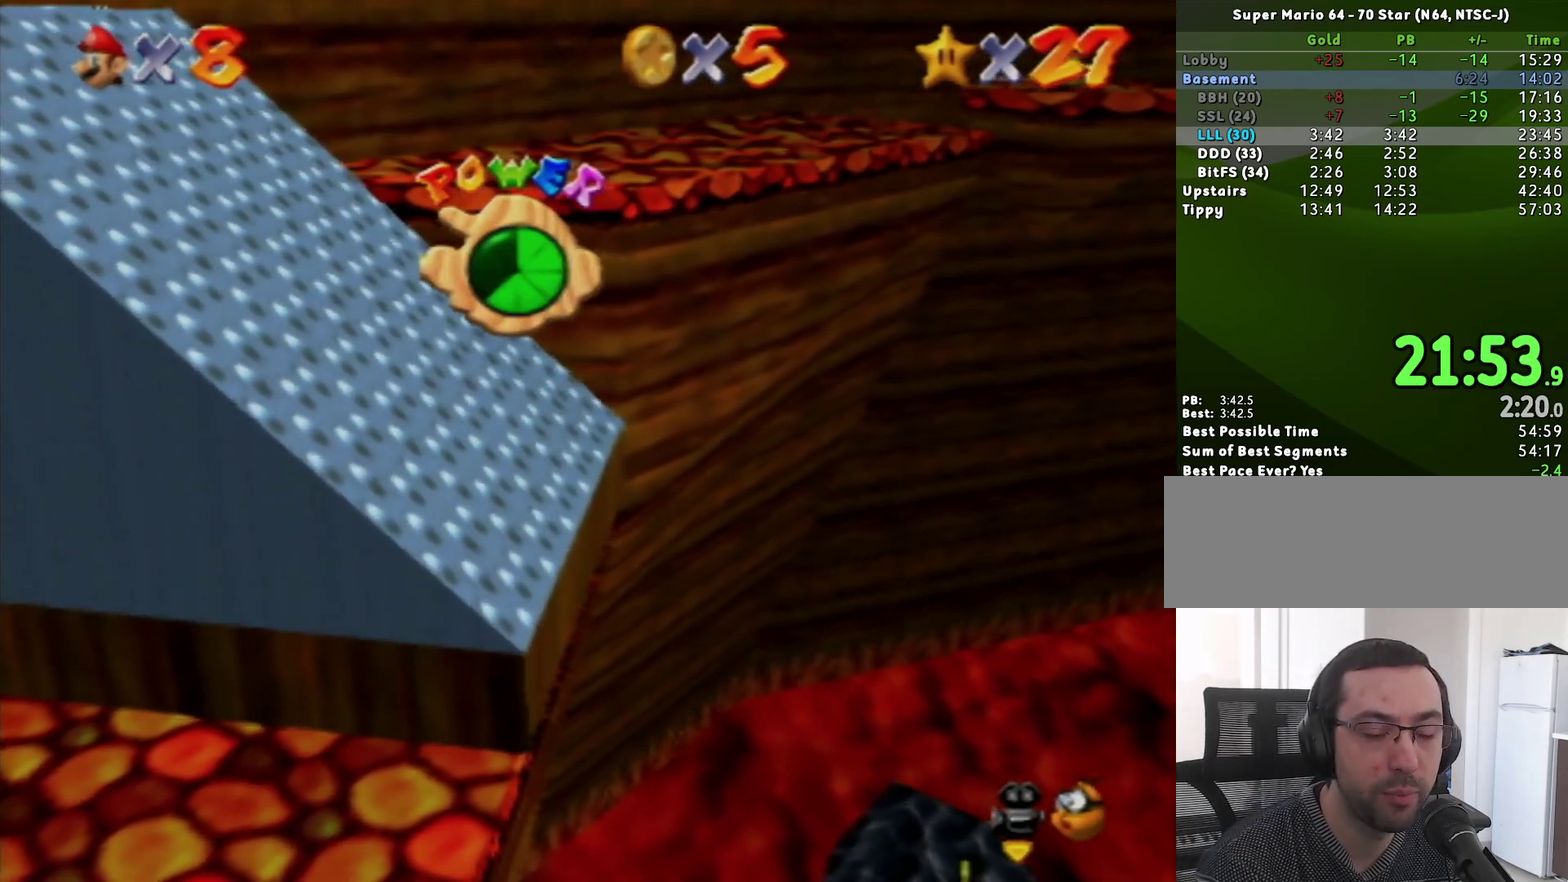
{"buttons": [], "left_stick": "center", "events": []}
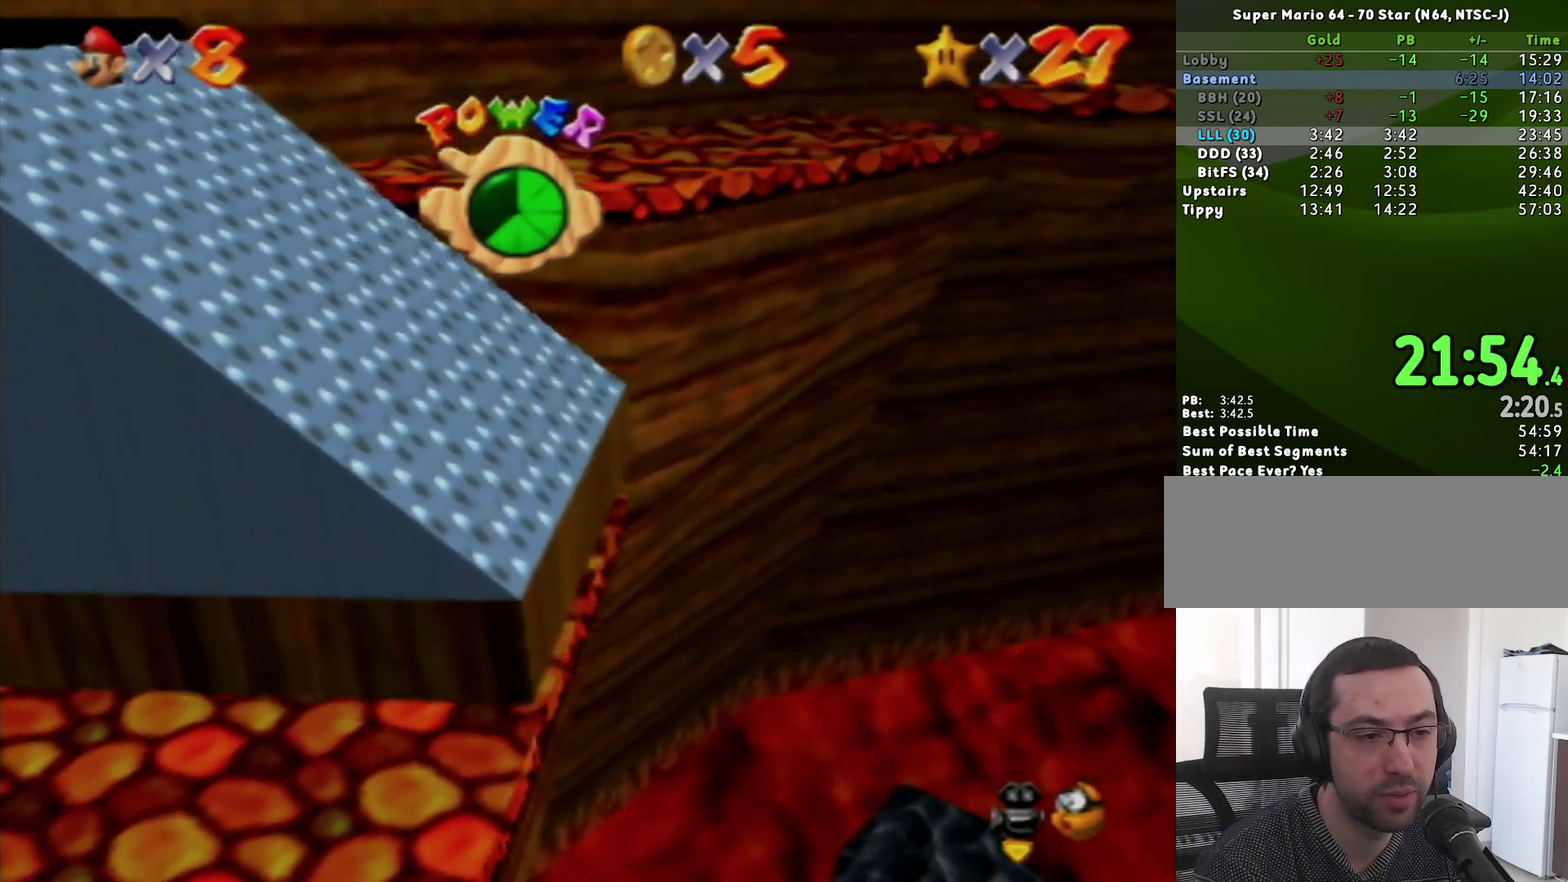
{"buttons": [], "left_stick": "center", "events": []}
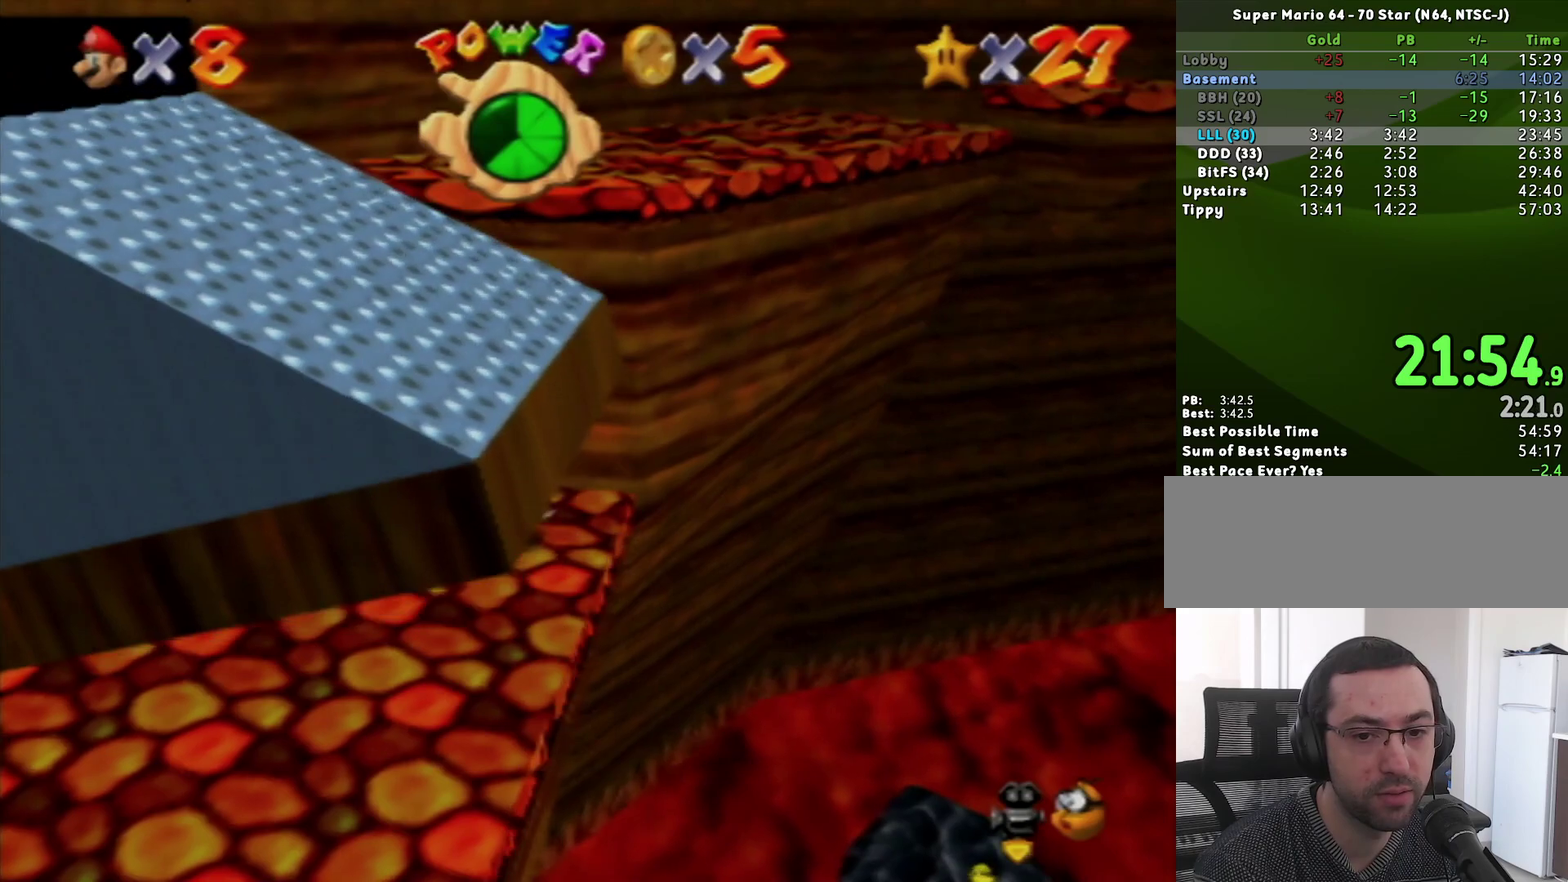
{"buttons": [], "left_stick": "down-left", "events": [[183, "left_stick", "down-left"]]}
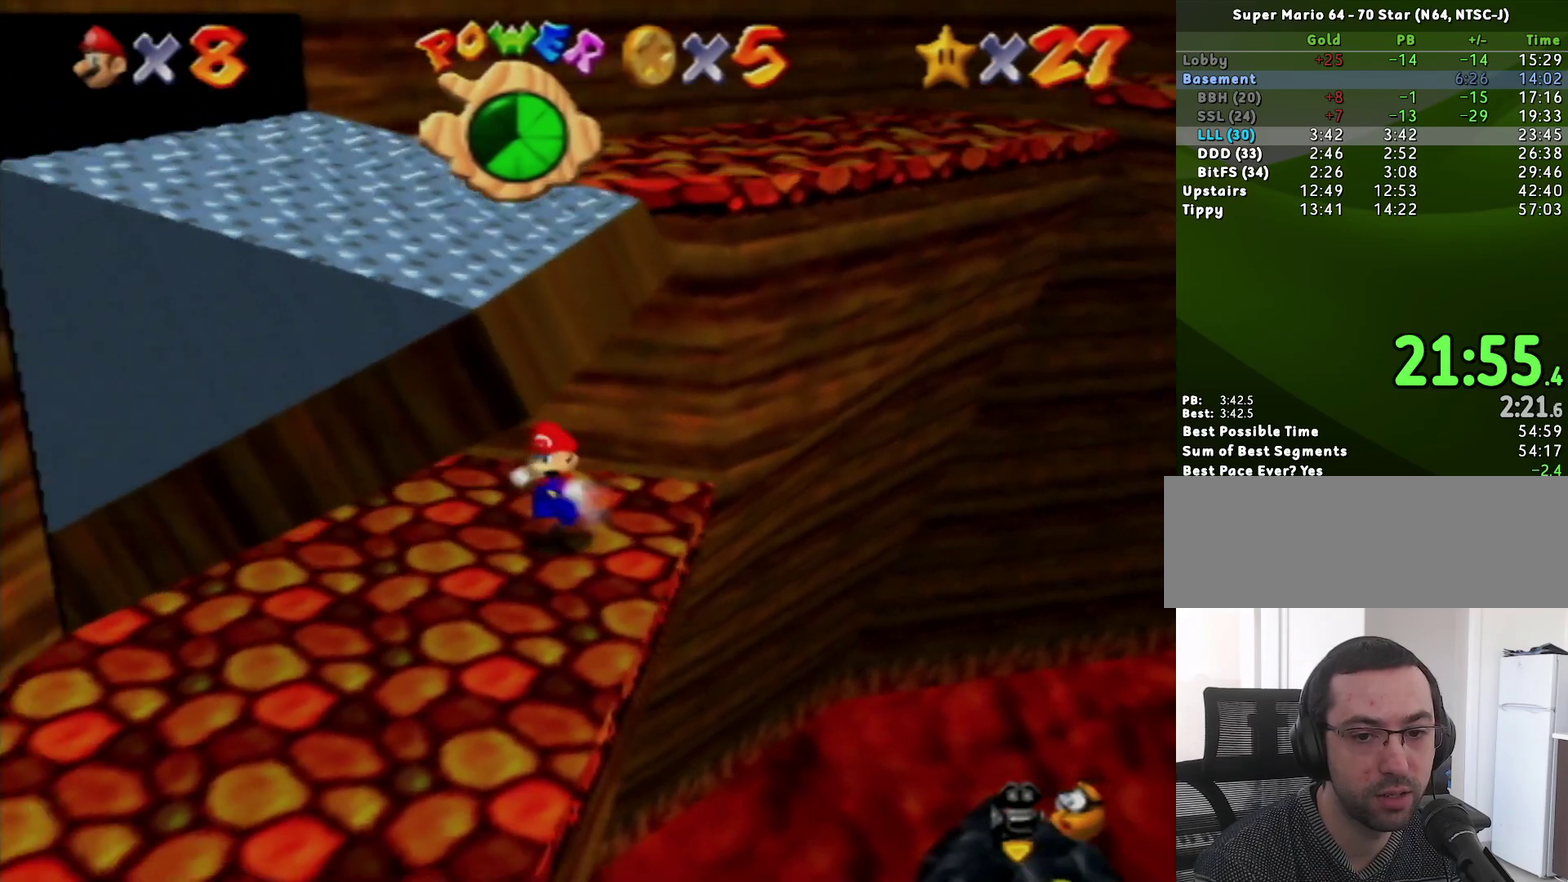
{"buttons": [], "left_stick": "up-right", "events": [[150, "left_stick", "down"], [233, "left_stick", "up-right"]]}
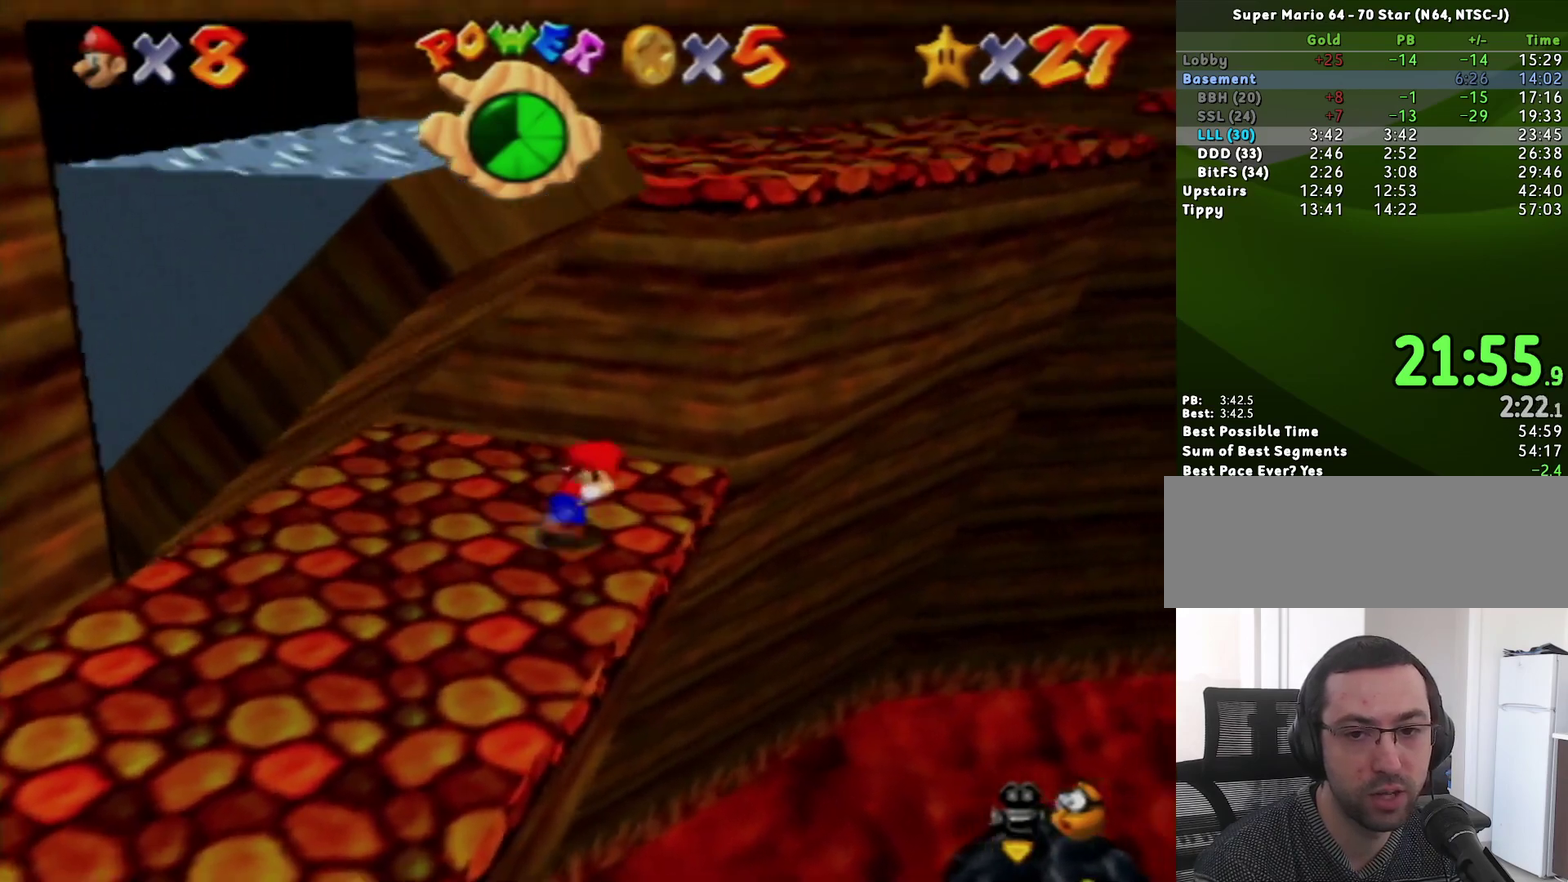
{"buttons": [], "left_stick": "up", "events": [[117, "A", "down"], [400, "A", "up"], [433, "left_stick", "up"]]}
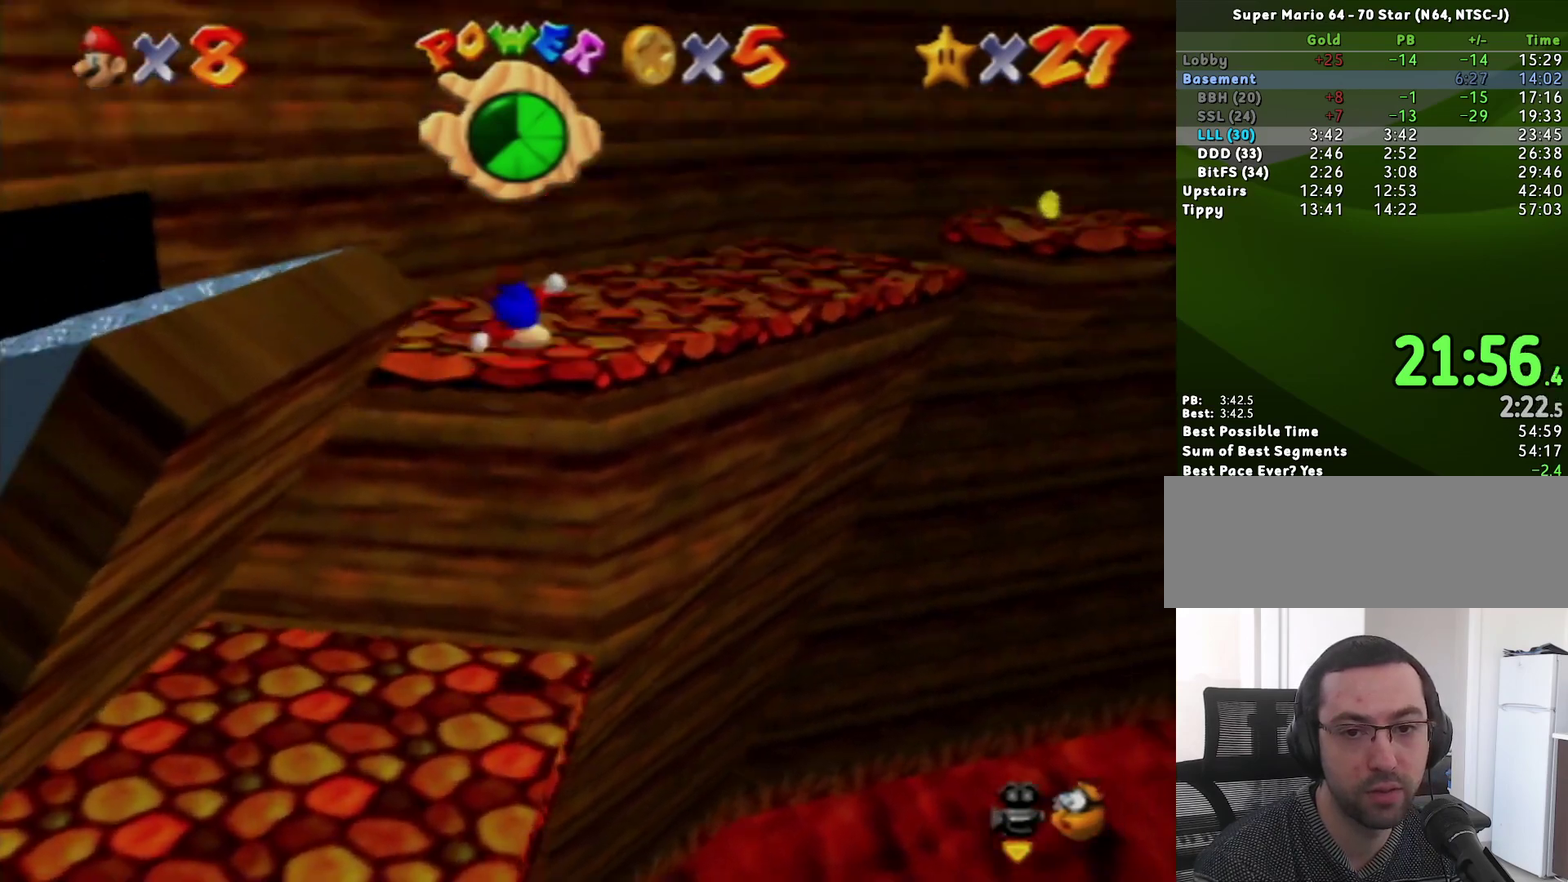
{"buttons": [], "left_stick": "up-right", "events": [[117, "left_stick", "up-right"]]}
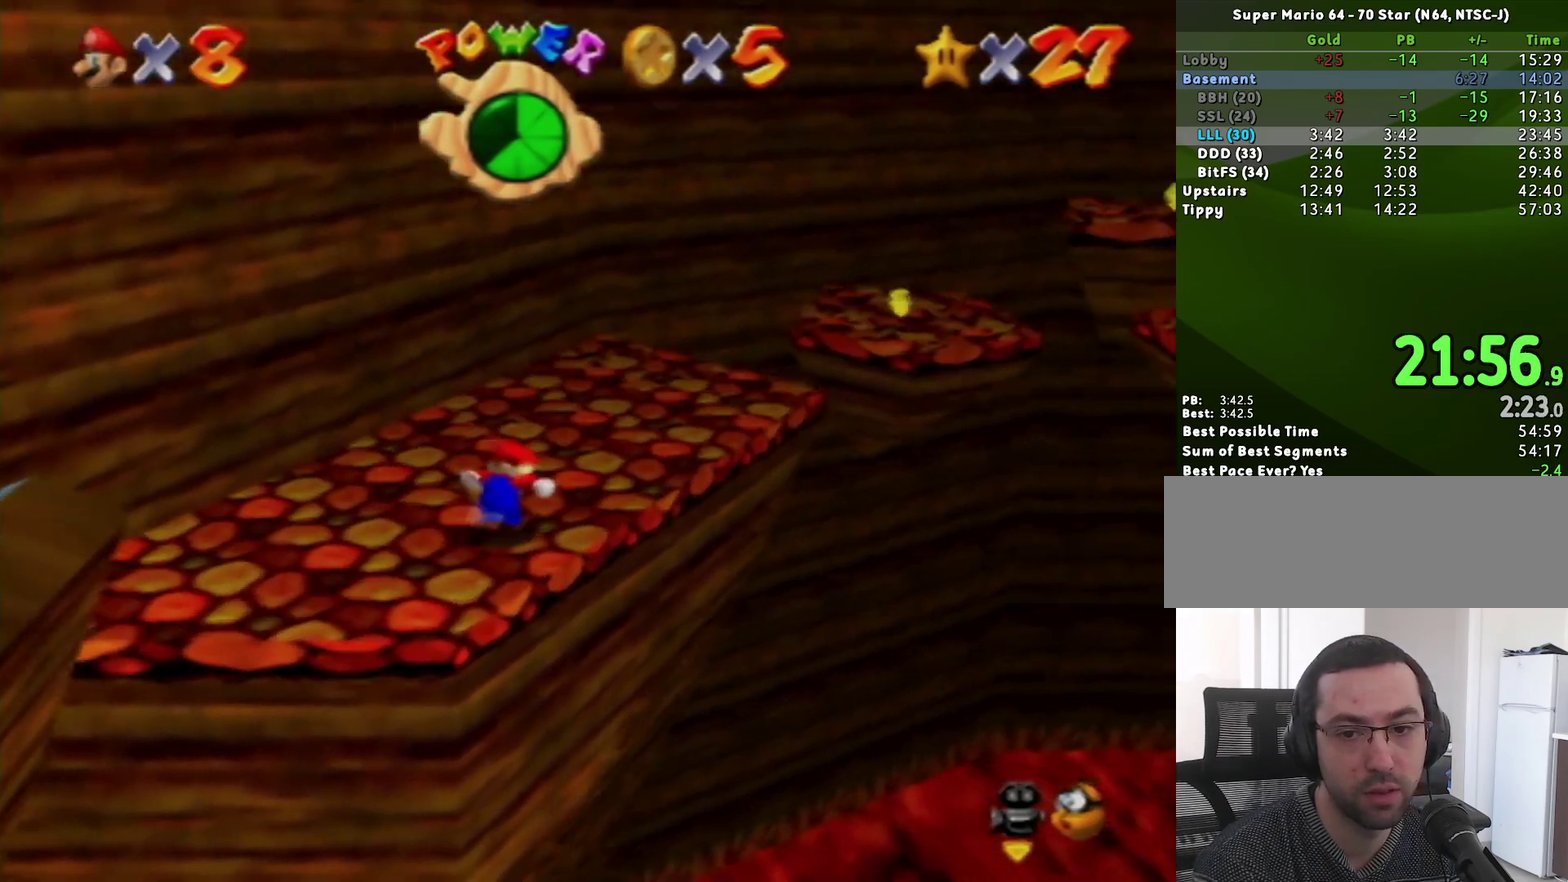
{"buttons": [], "left_stick": "up-right", "events": []}
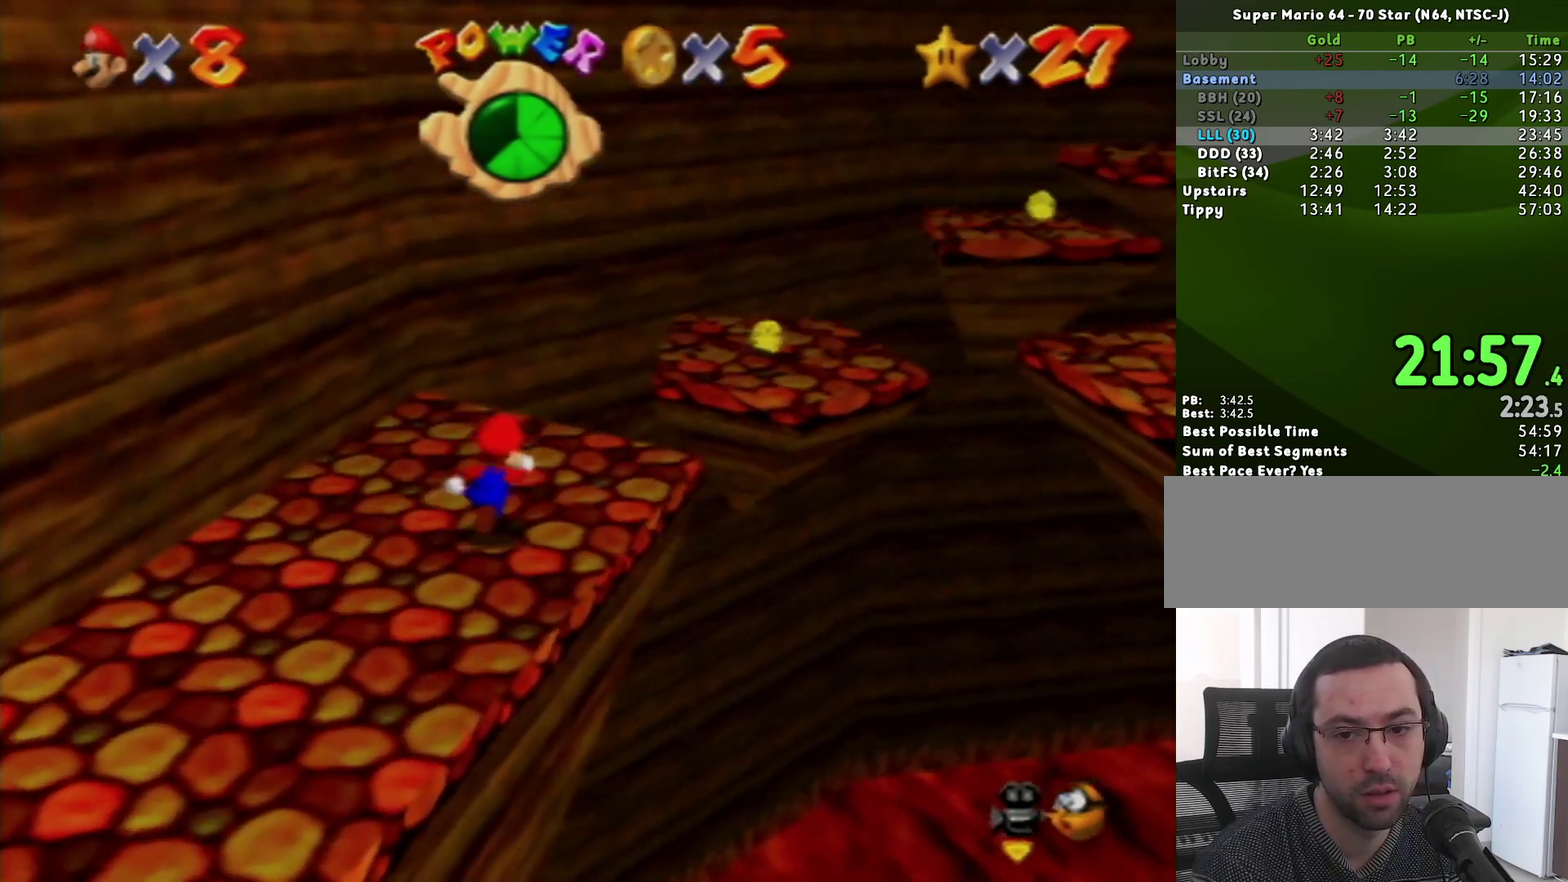
{"buttons": [], "left_stick": "up", "events": [[200, "A", "down"], [367, "left_stick", "up"], [383, "A", "up"]]}
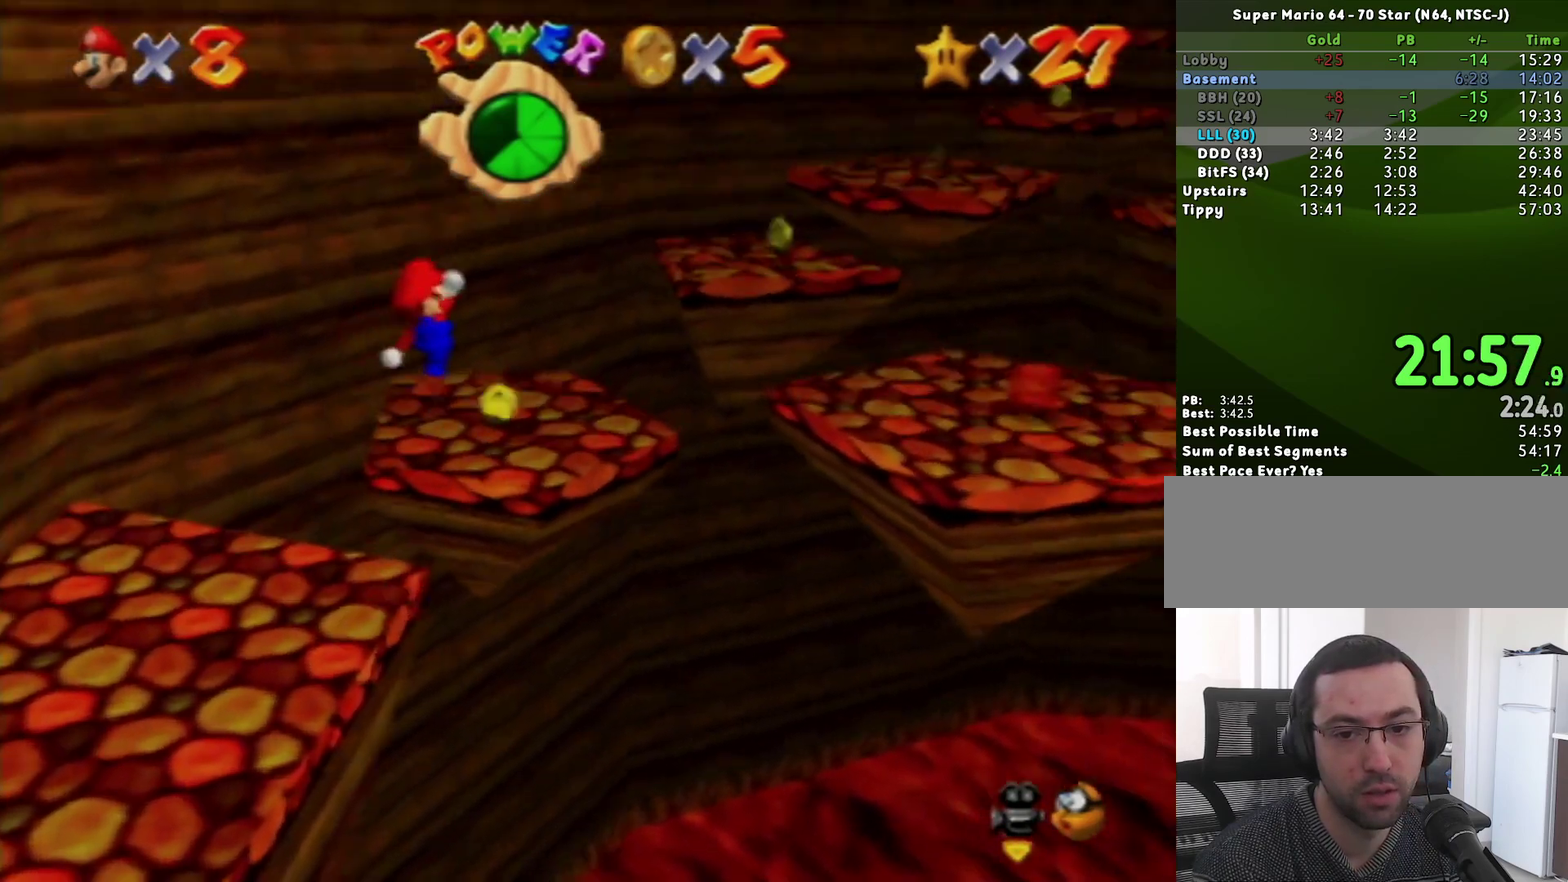
{"buttons": ["A"], "left_stick": "up", "events": [[50, "left_stick", "up-left"], [333, "left_stick", "up"], [367, "A", "down"]]}
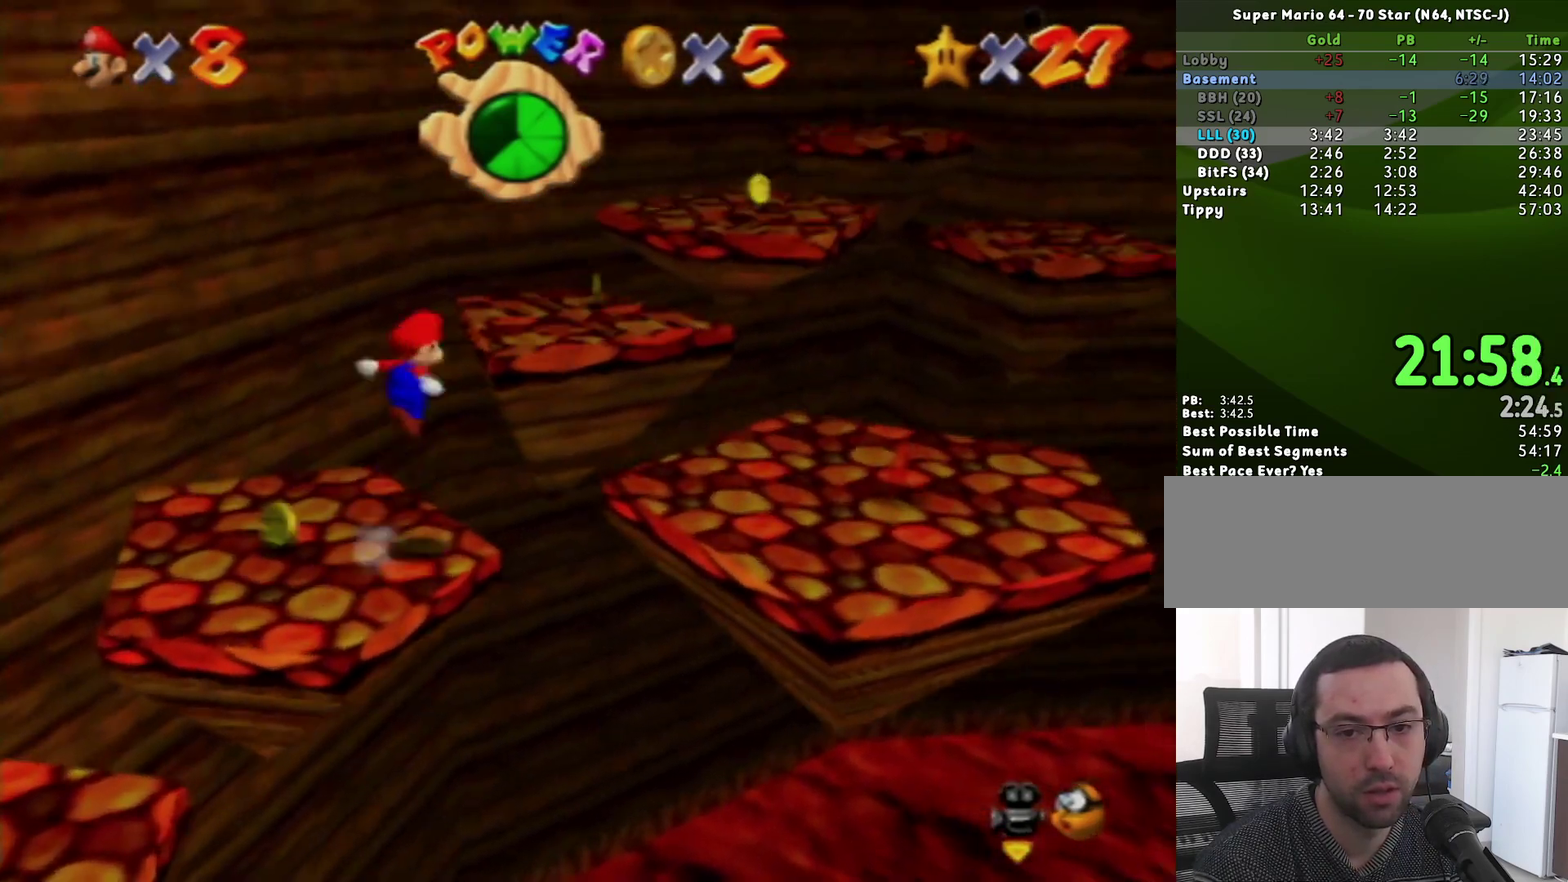
{"buttons": [], "left_stick": "left", "events": [[167, "A", "up"], [233, "left_stick", "up-left"], [300, "left_stick", "left"]]}
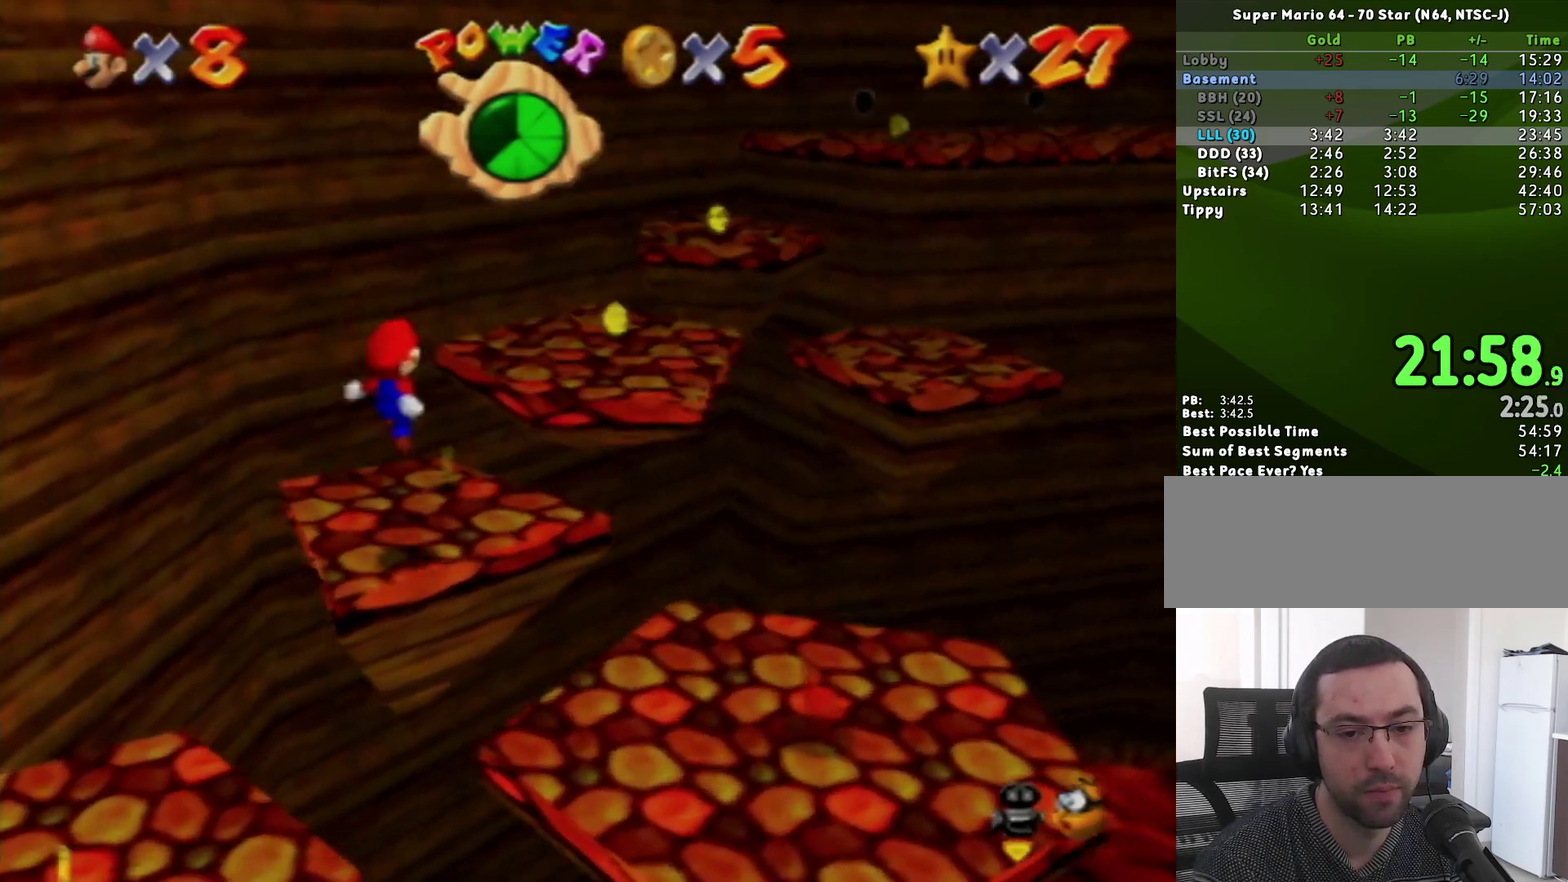
{"buttons": [], "left_stick": "up", "events": [[17, "left_stick", "center"], [150, "left_stick", "up"], [233, "left_stick", "up-right"], [300, "A", "down"], [333, "left_stick", "up"], [483, "A", "up"]]}
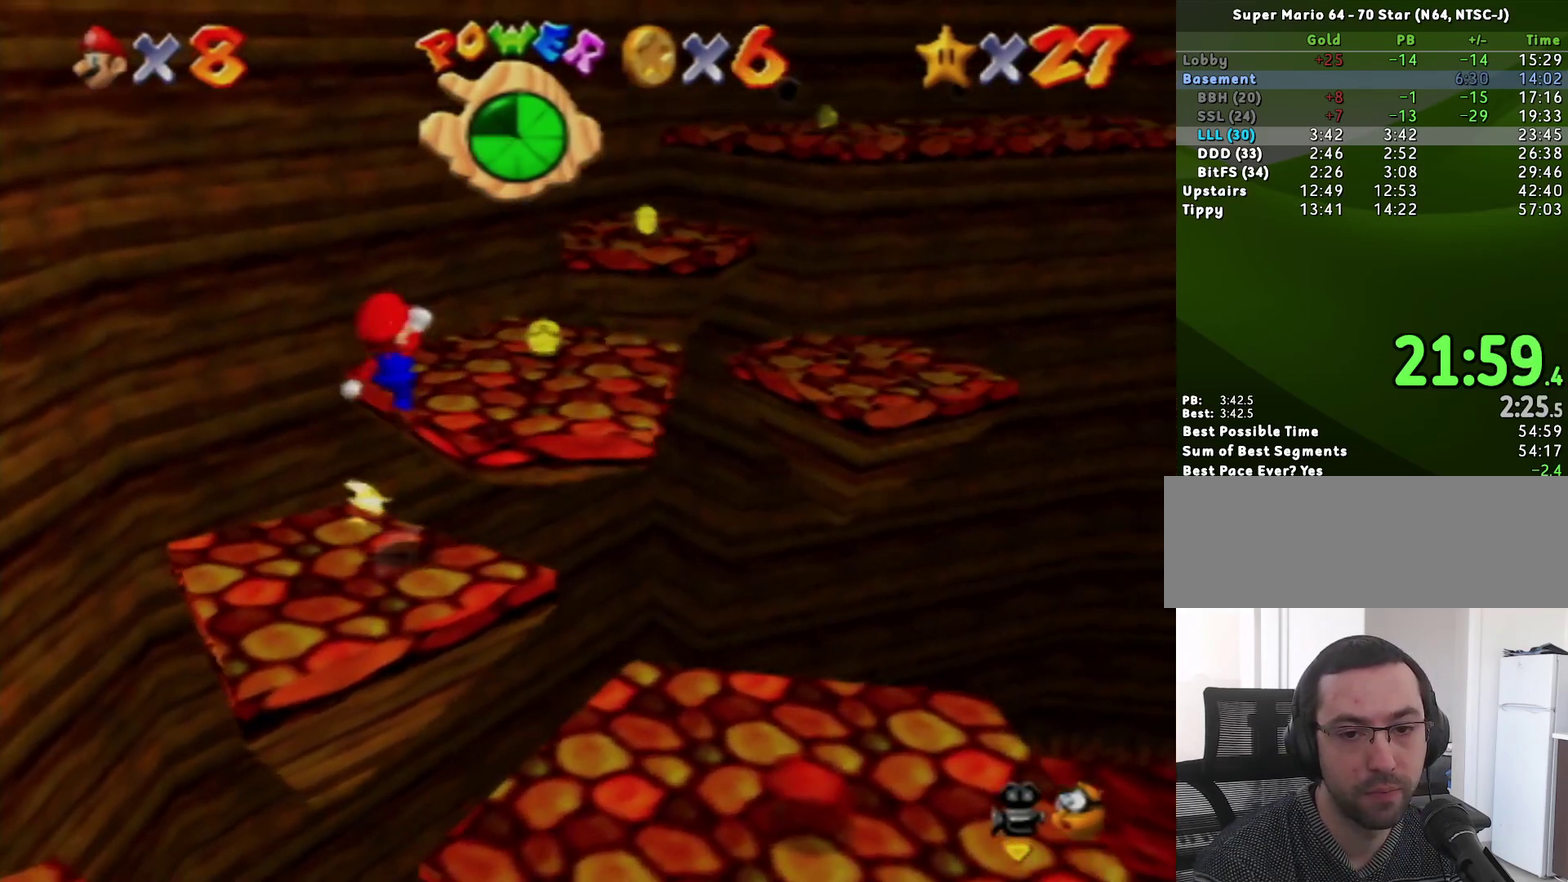
{"buttons": [], "left_stick": "up-right", "events": [[483, "left_stick", "up-right"]]}
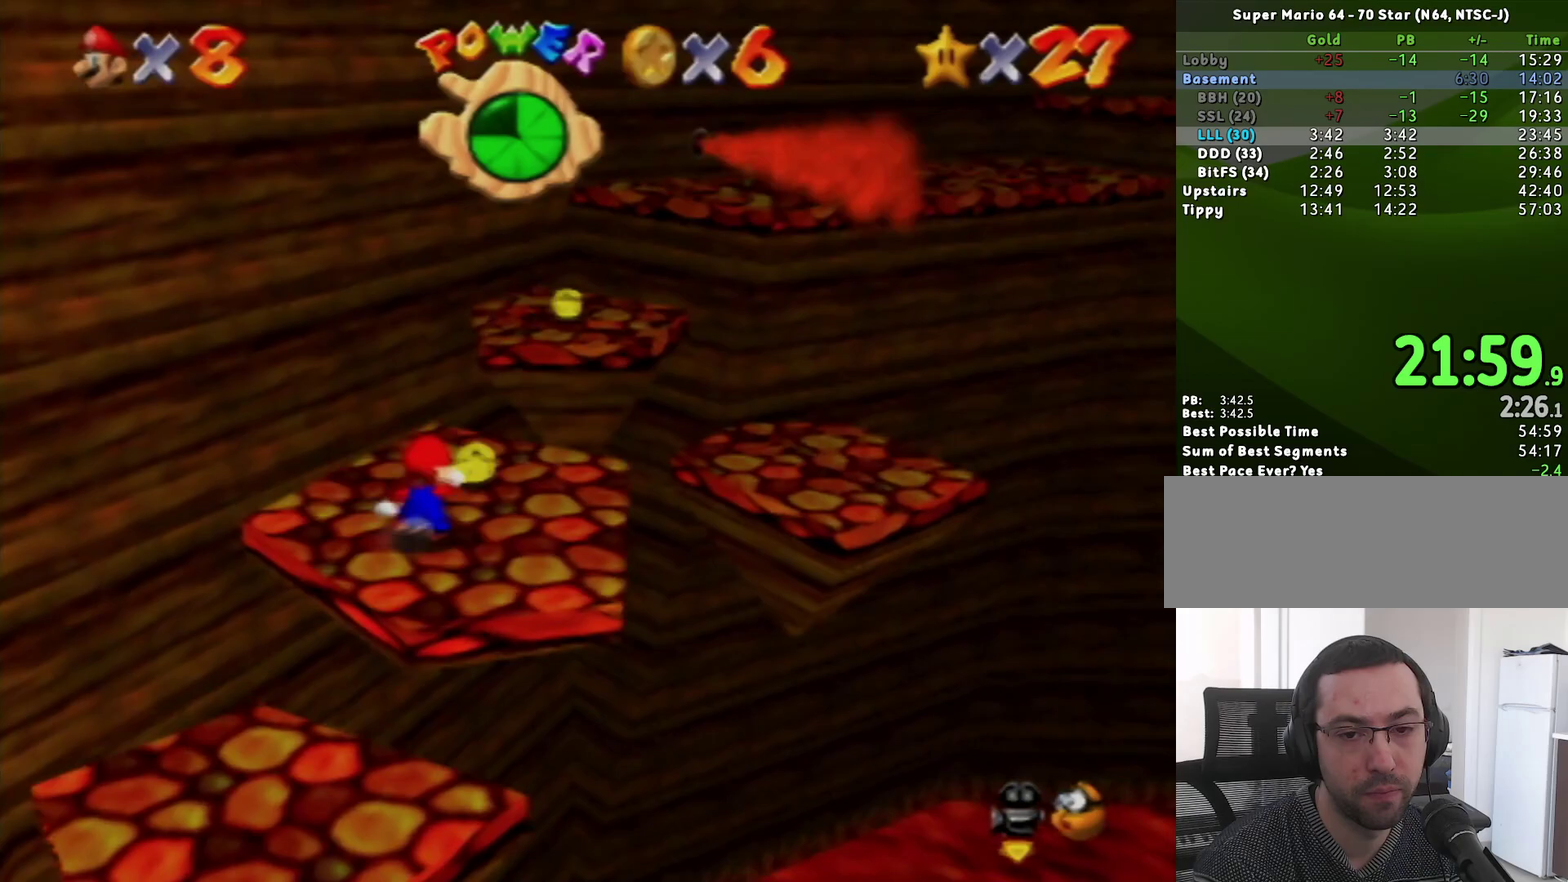
{"buttons": [], "left_stick": "up", "events": [[150, "A", "down"], [167, "left_stick", "up"], [217, "left_stick", "up-left"], [400, "A", "up"], [400, "left_stick", "up"]]}
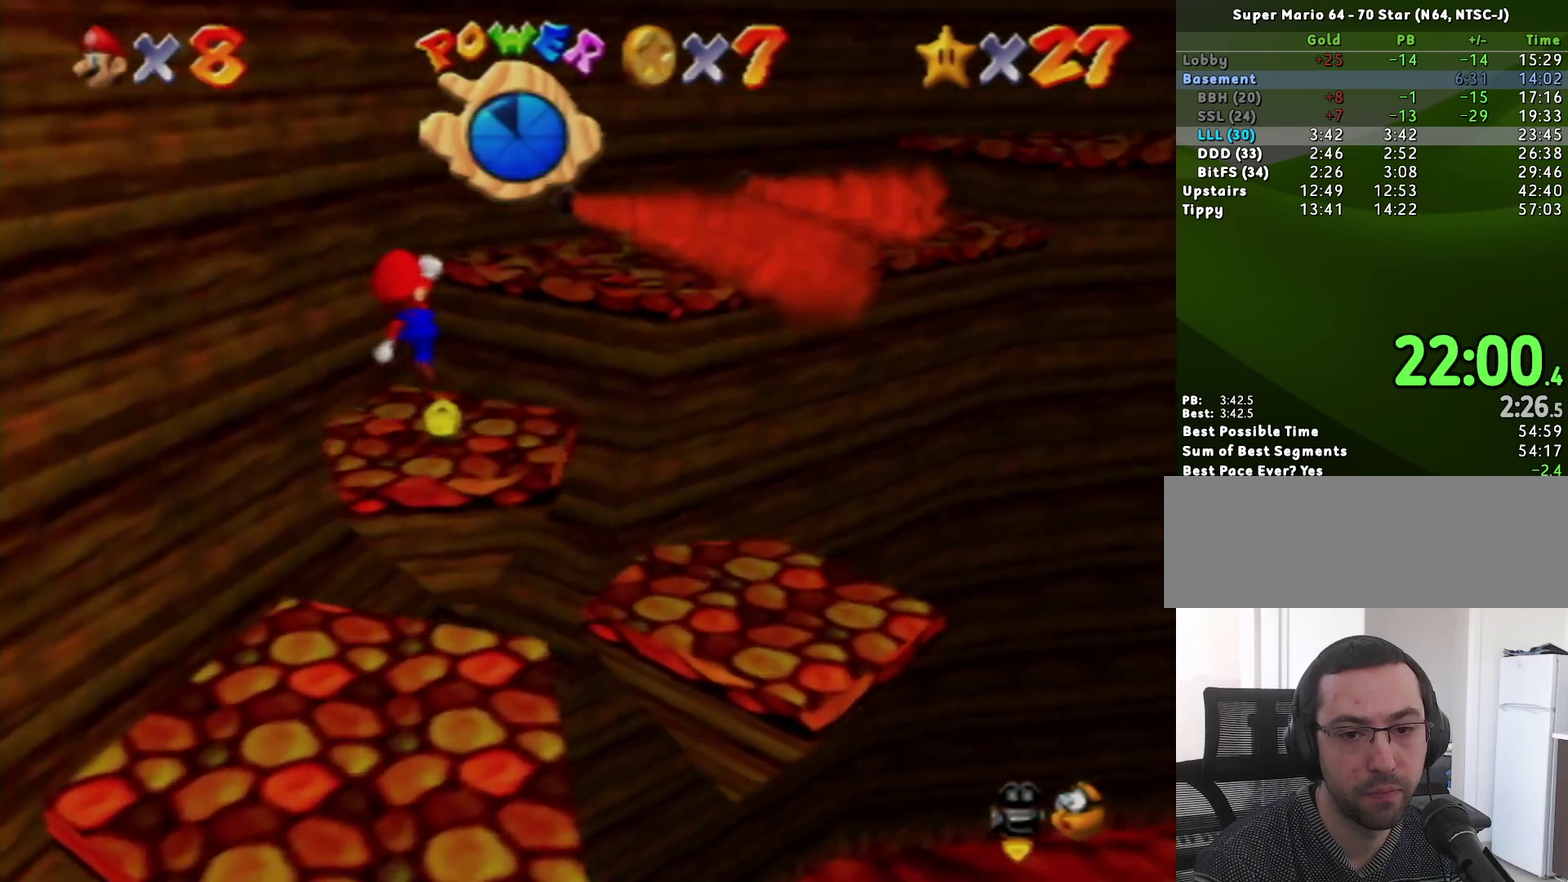
{"buttons": ["A"], "left_stick": "right", "events": [[17, "left_stick", "center"], [167, "left_stick", "up-right"], [333, "left_stick", "center"], [450, "A", "down"], [450, "left_stick", "right"]]}
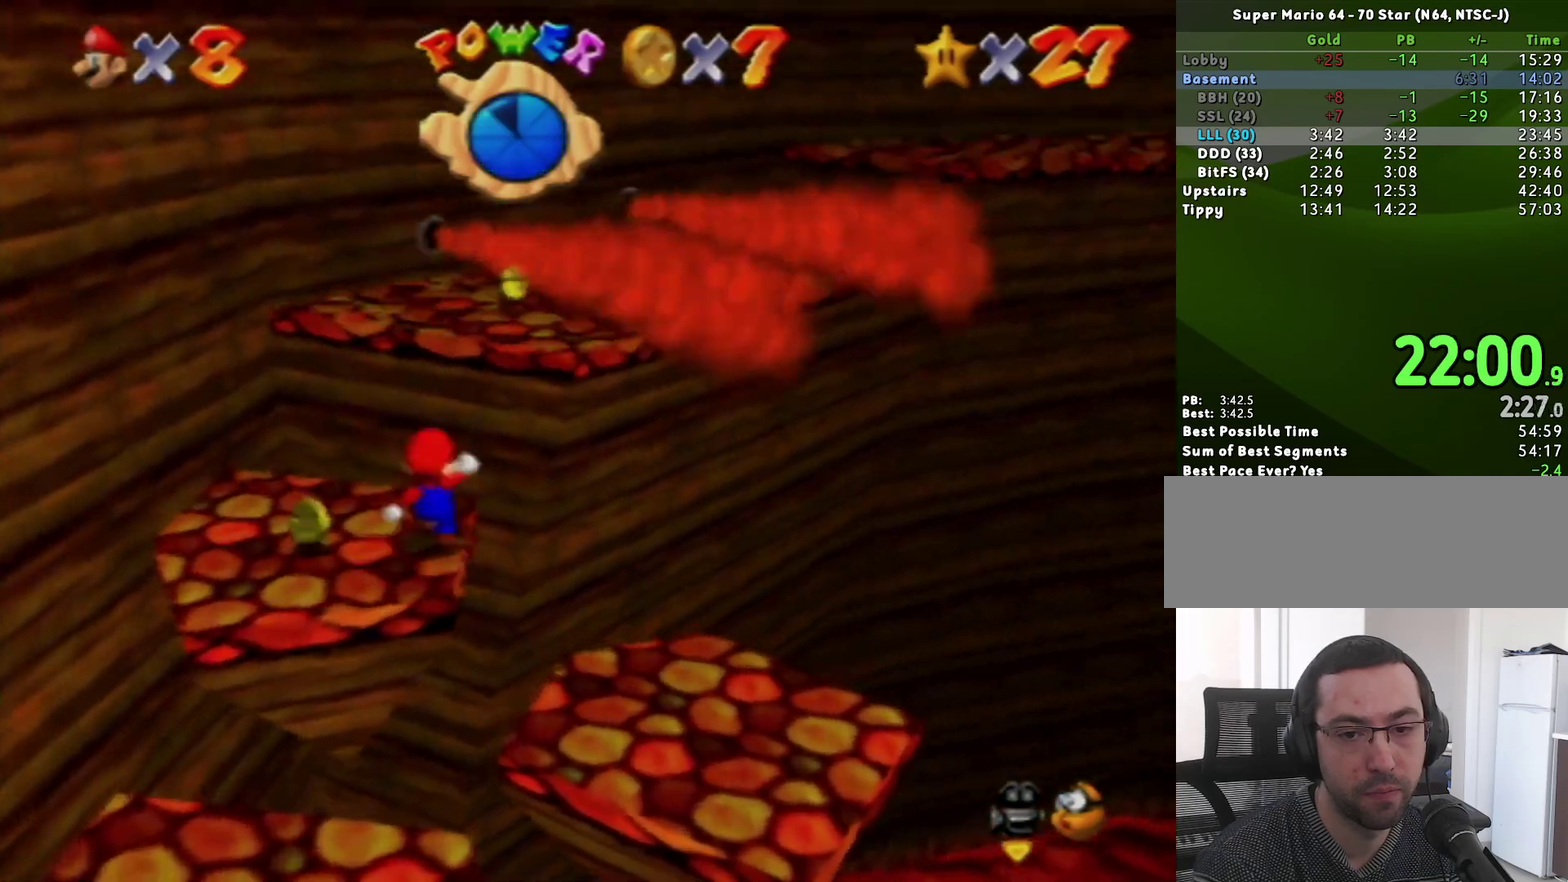
{"buttons": ["A", "B"], "left_stick": "up-right", "events": [[17, "left_stick", "up-right"], [233, "left_stick", "down"], [350, "left_stick", "up-right"], [417, "B", "down"]]}
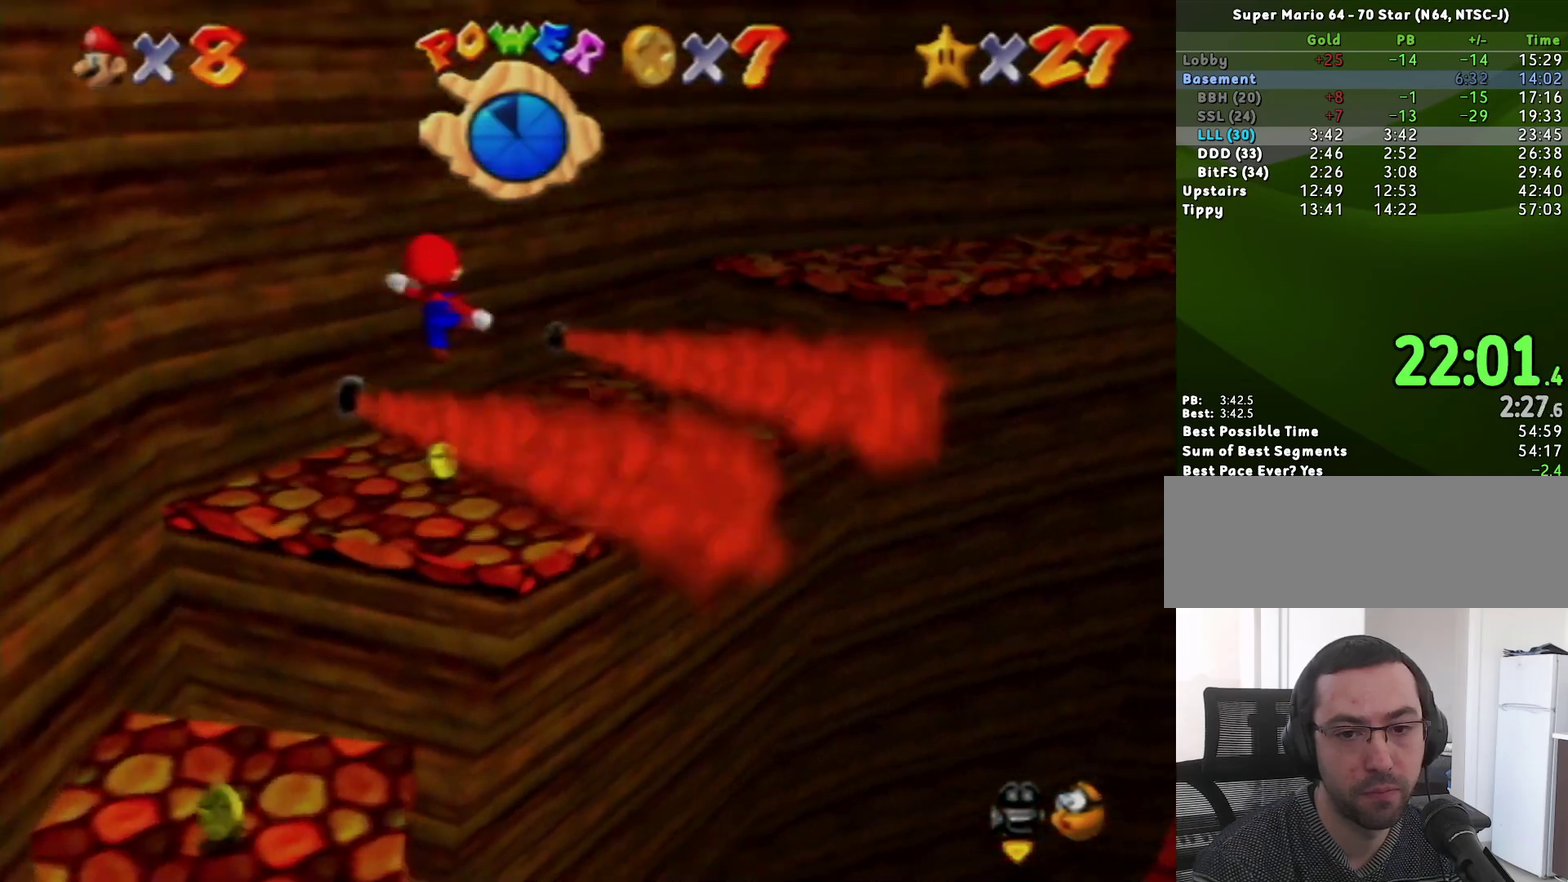
{"buttons": [], "left_stick": "up-right", "events": [[17, "A", "up"], [17, "B", "up"], [233, "left_stick", "center"], [367, "left_stick", "up-right"]]}
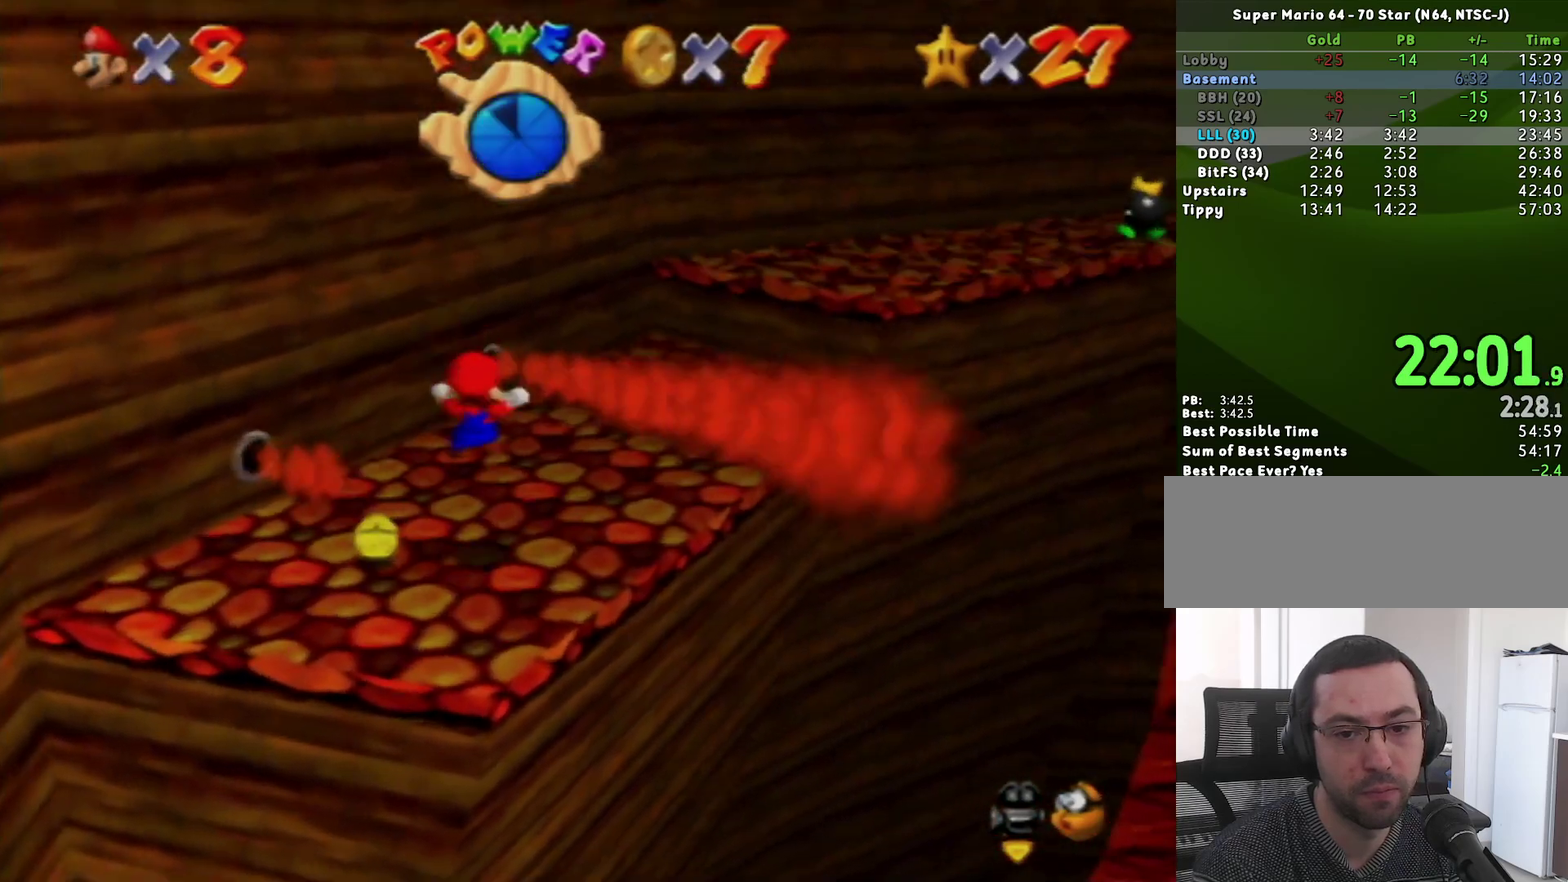
{"buttons": ["A"], "left_stick": "up-right", "events": [[233, "R1", "down"], [267, "C_DOWN", "down"], [333, "R1", "up"], [367, "C_DOWN", "up"], [483, "A", "down"]]}